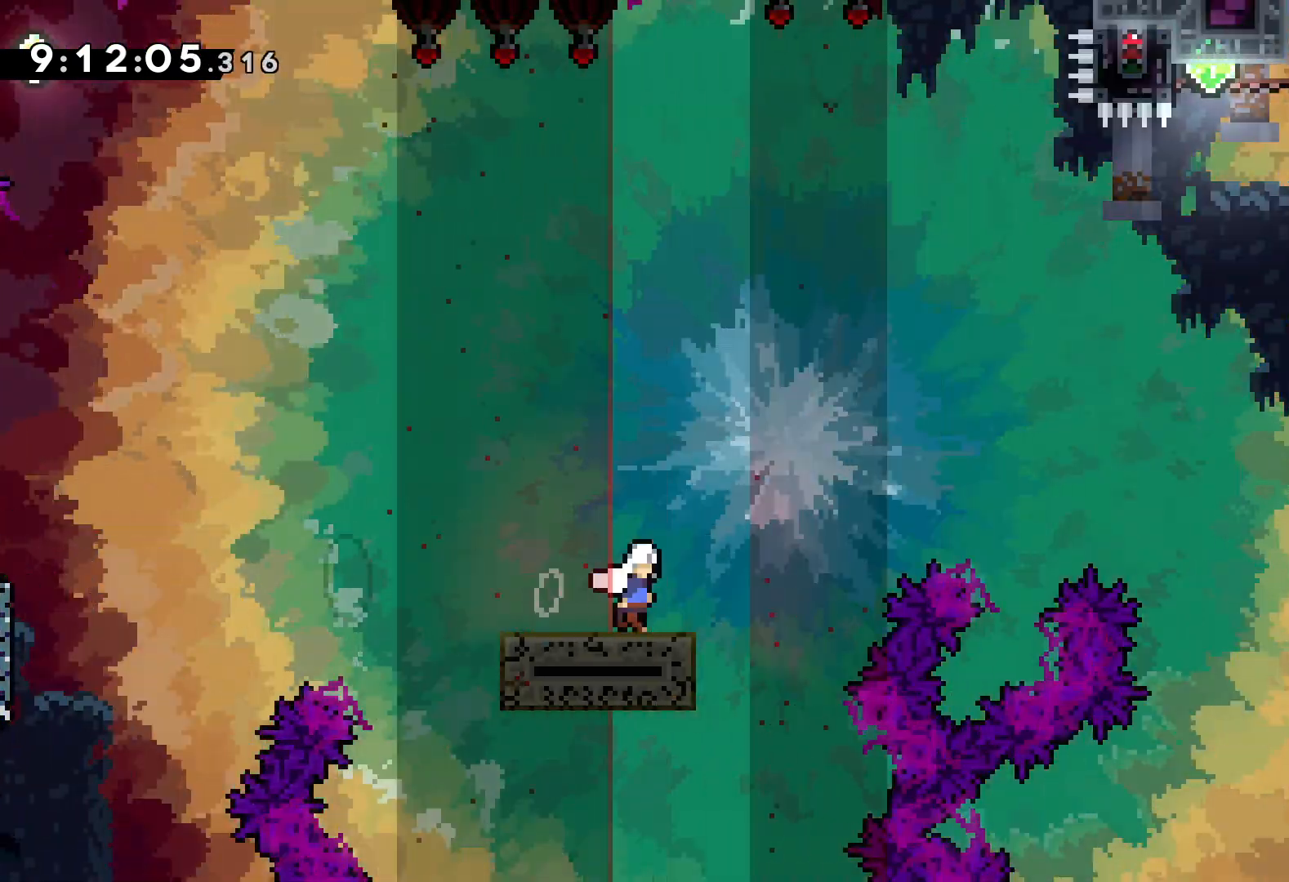
Gameplay with keyboard; each line is a JSON object with the keys held at the frame after it. "events" lists presses ("down") and releases ("up") of "dash", "down", "grab", "jump", "left", "right" and "up" between this image and that frame as [ms after this image, input, new state], when the widget could be followed in between. No other keys are recorded. Mouse input is not recorded. Key names are as the overlay labels them; some are game actions (e.g. jump) rather than physical keys.
{"keys": ["jump", "right", "up"], "events": []}
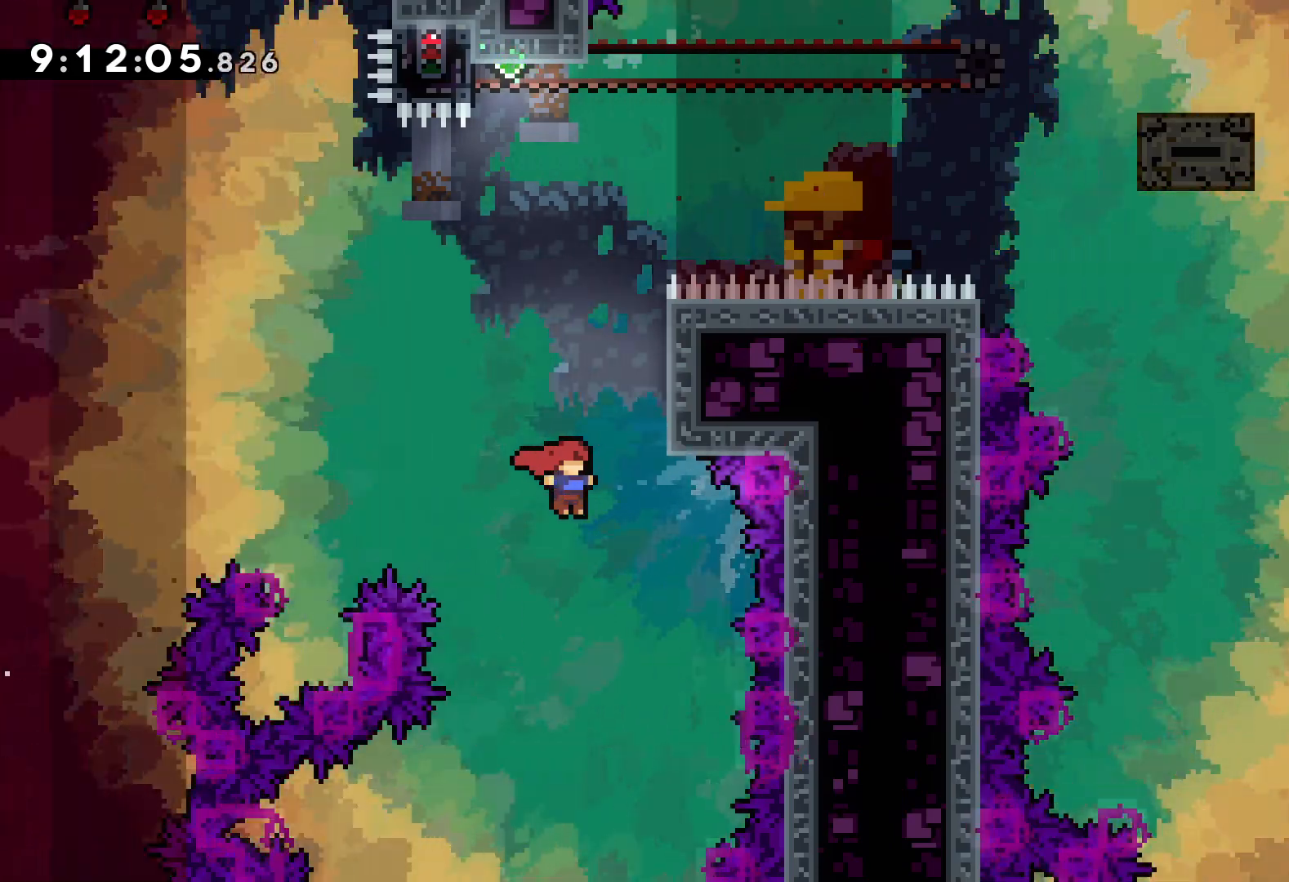
{"keys": ["jump", "up"], "events": [[50, "dash", "down"], [50, "right", "up"], [67, "jump", "up"], [217, "dash", "up"], [317, "jump", "down"]]}
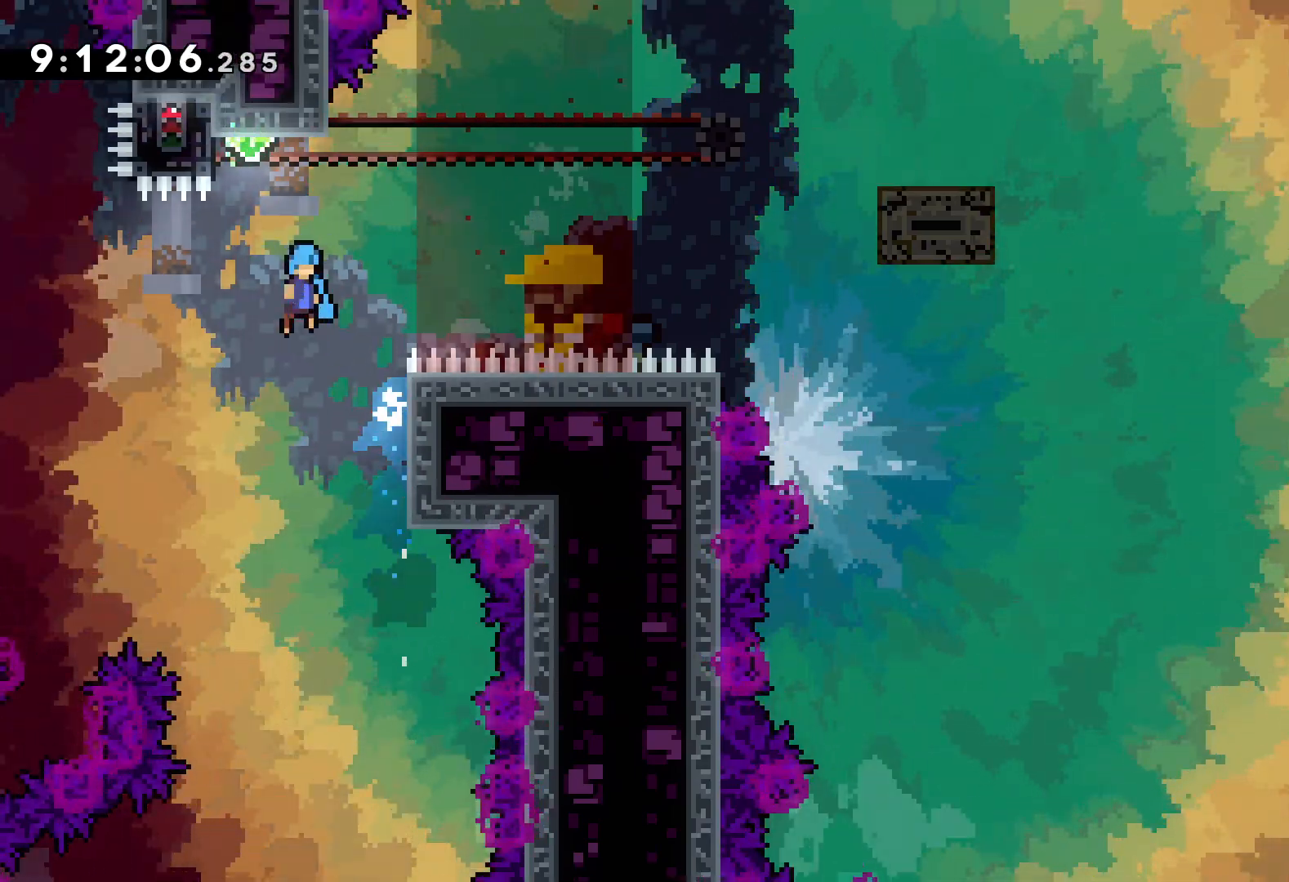
{"keys": ["grab"], "events": [[17, "left", "down"], [250, "grab", "down"], [317, "jump", "up"], [400, "left", "up"], [483, "up", "up"]]}
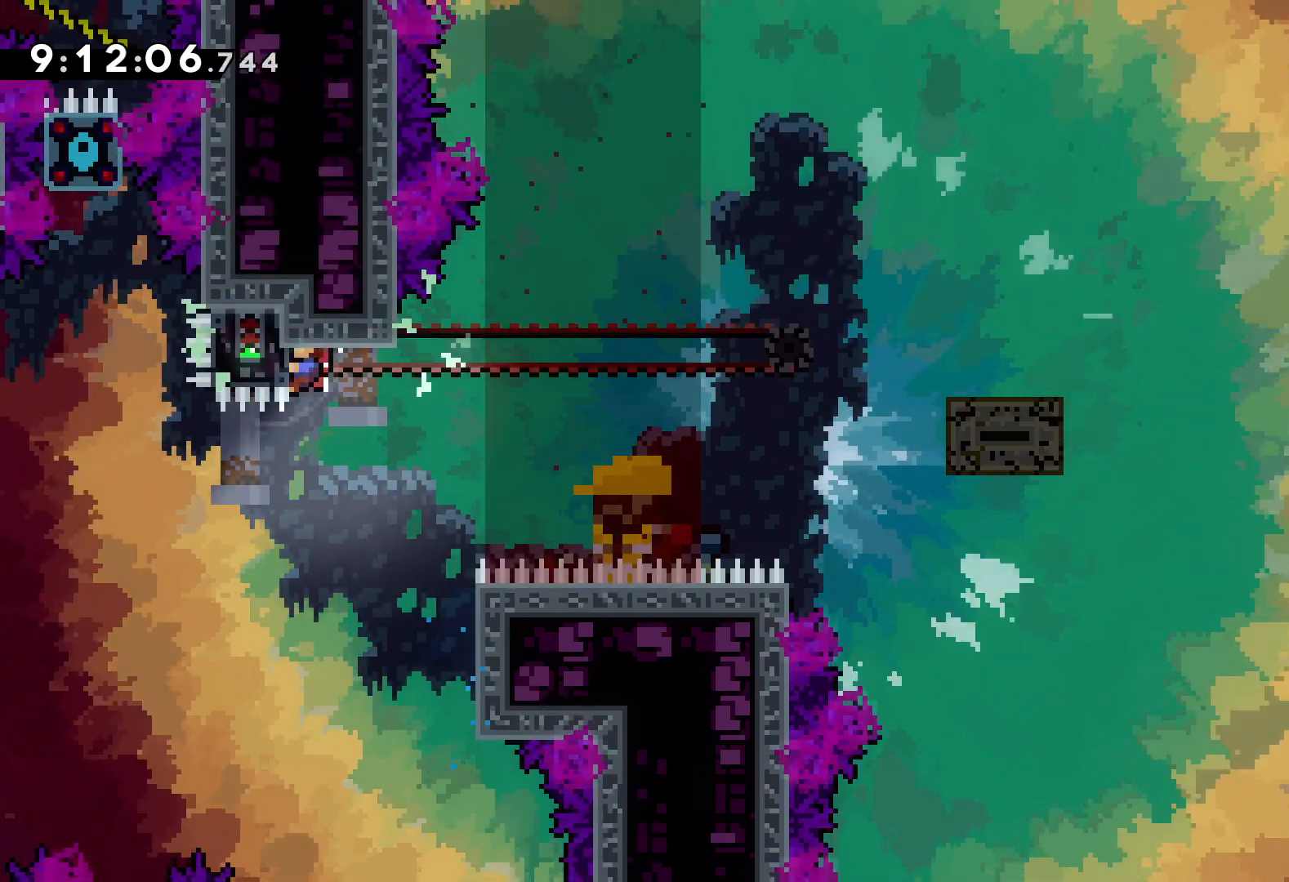
{"keys": ["right"], "events": [[300, "right", "down"], [350, "dash", "down"], [400, "grab", "up"], [467, "dash", "up"]]}
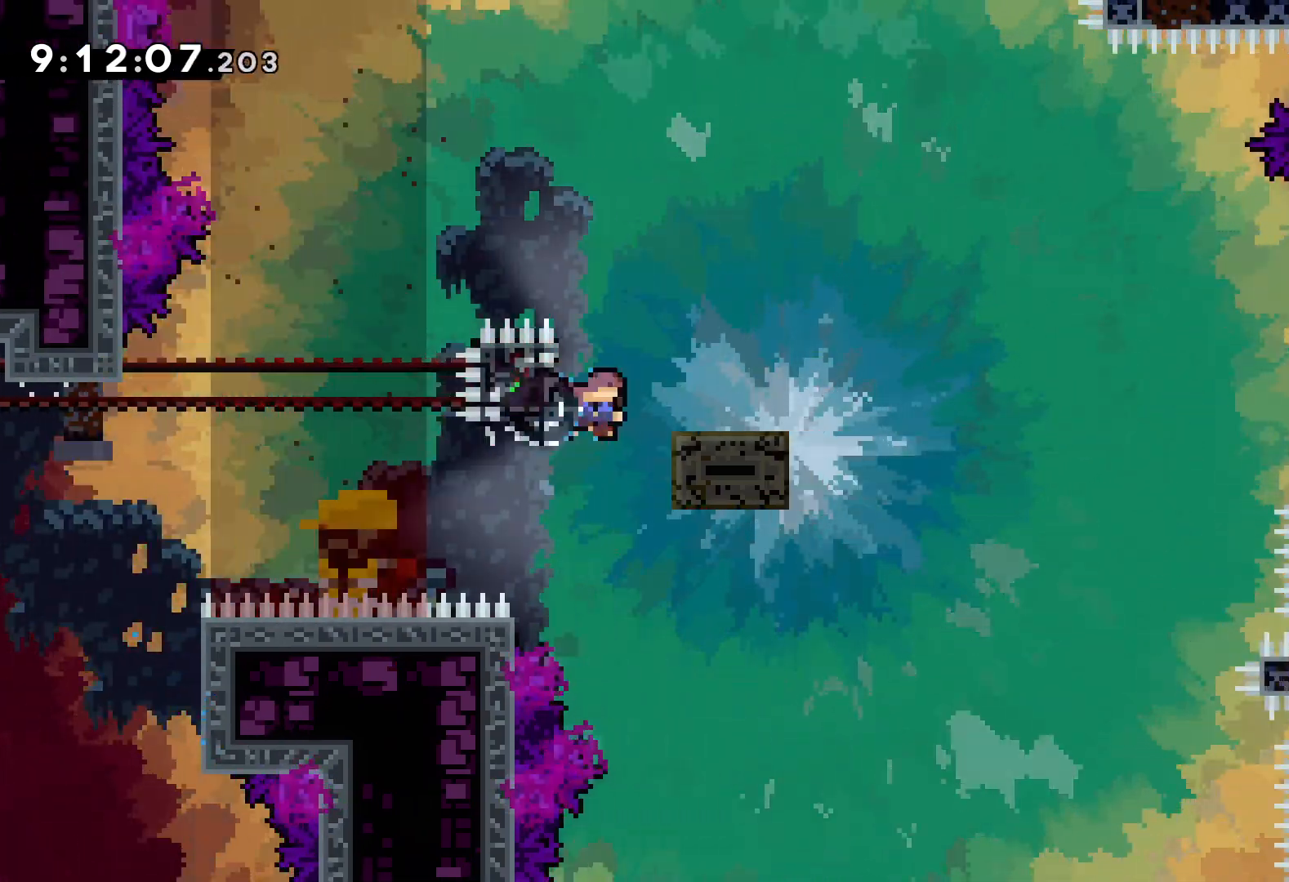
{"keys": ["jump", "right", "up"], "events": [[33, "jump", "down"], [50, "up", "down"]]}
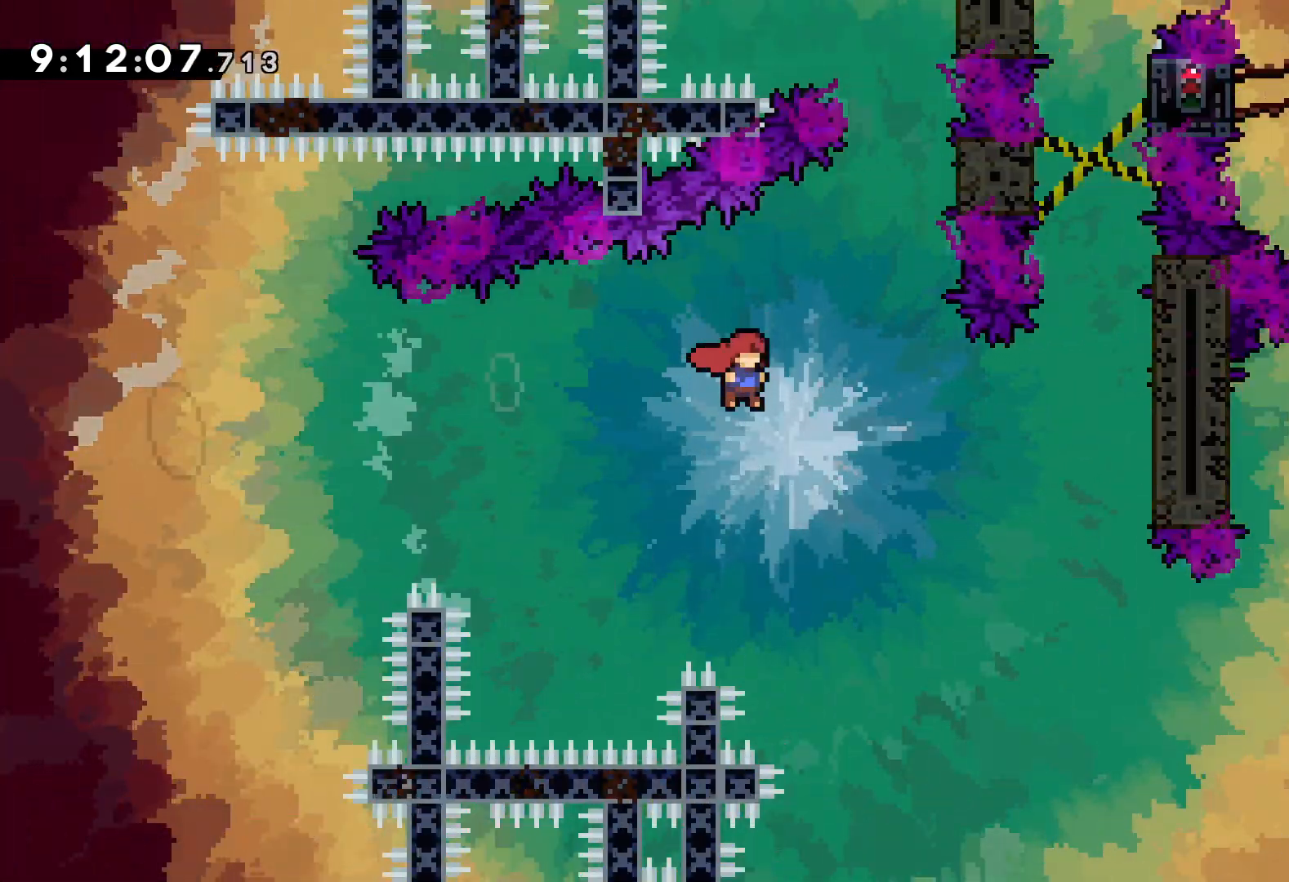
{"keys": ["grab", "right", "up"], "events": [[367, "grab", "down"], [433, "jump", "up"]]}
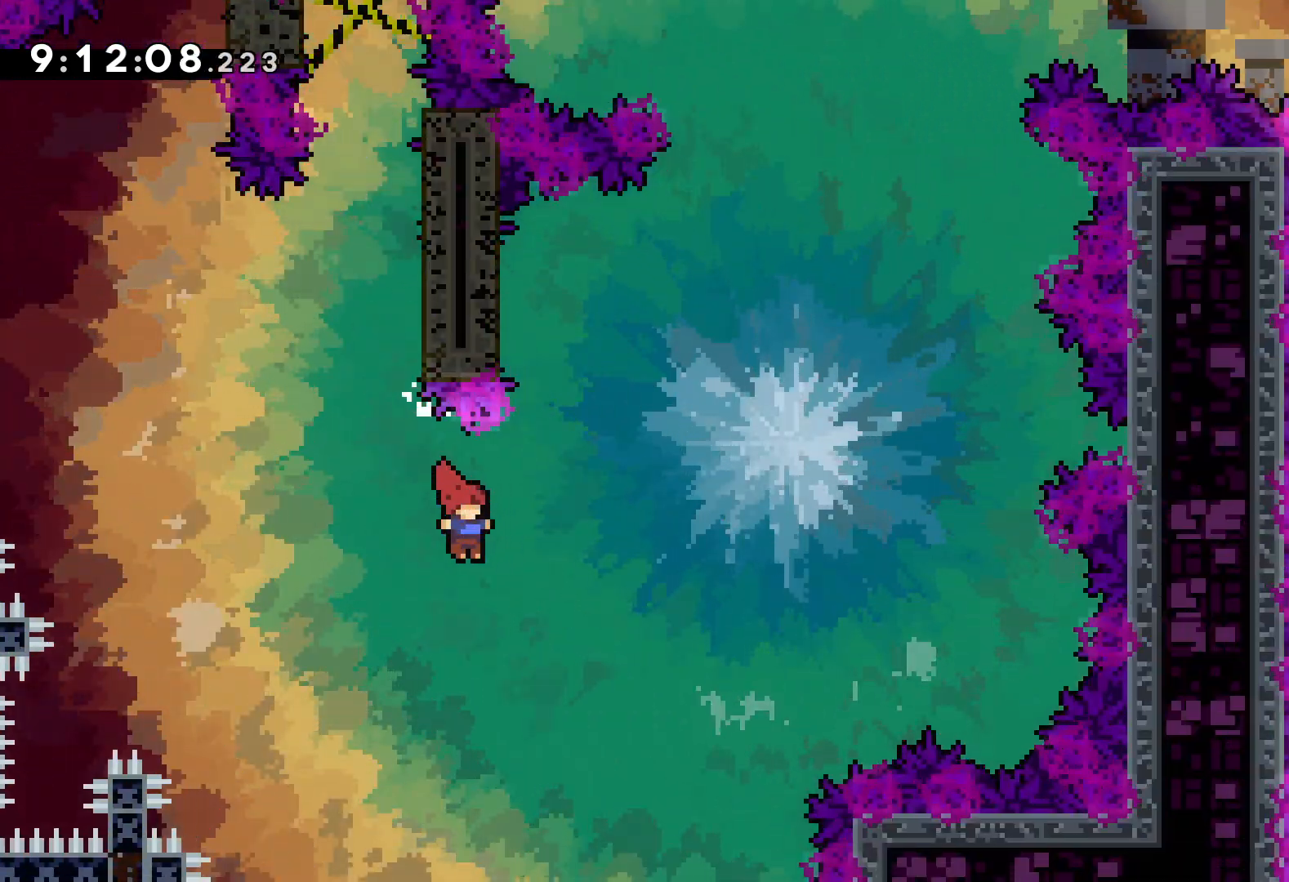
{"keys": ["right", "up"], "events": [[283, "grab", "up"]]}
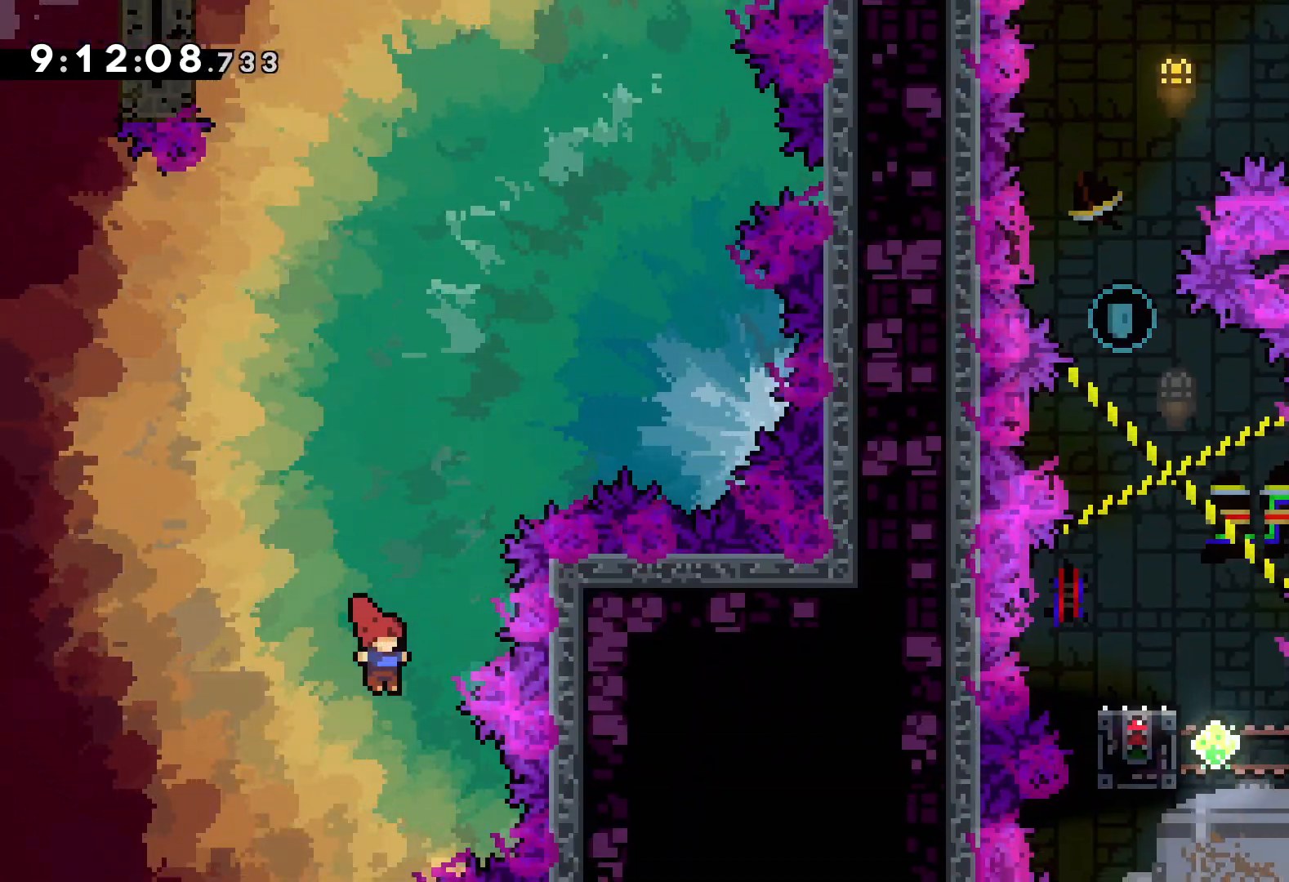
{"keys": [], "events": [[400, "right", "up"], [400, "up", "up"]]}
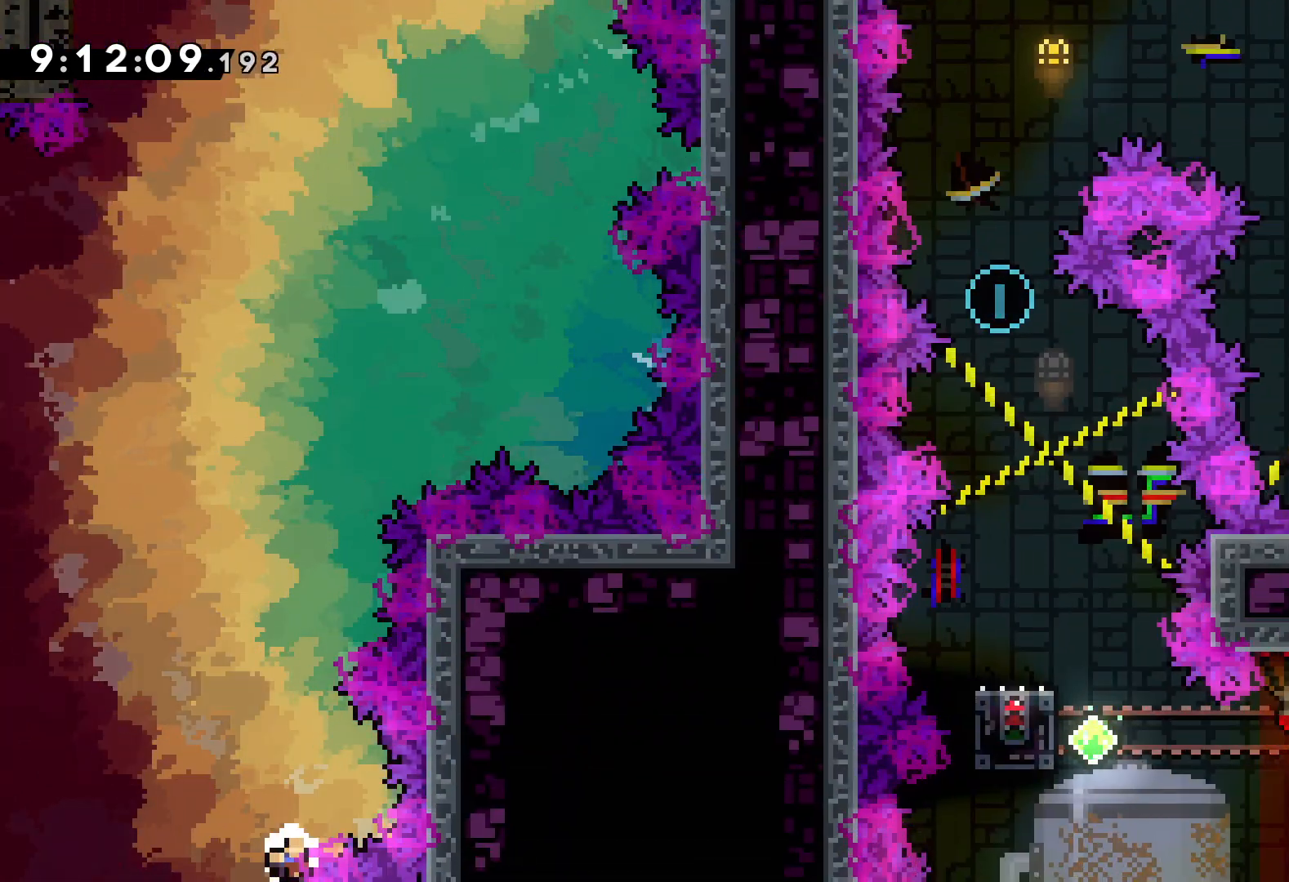
{"keys": [], "events": []}
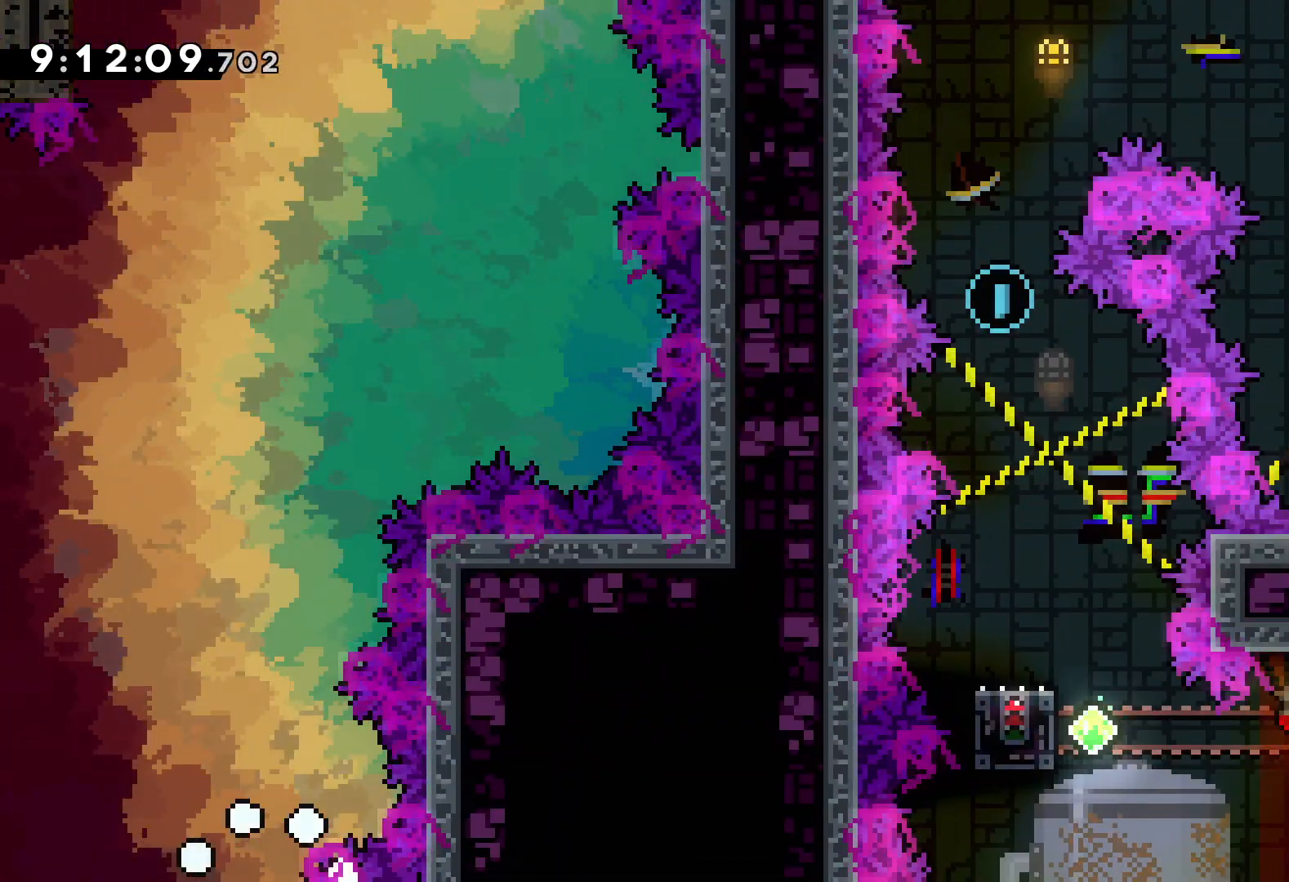
{"keys": [], "events": []}
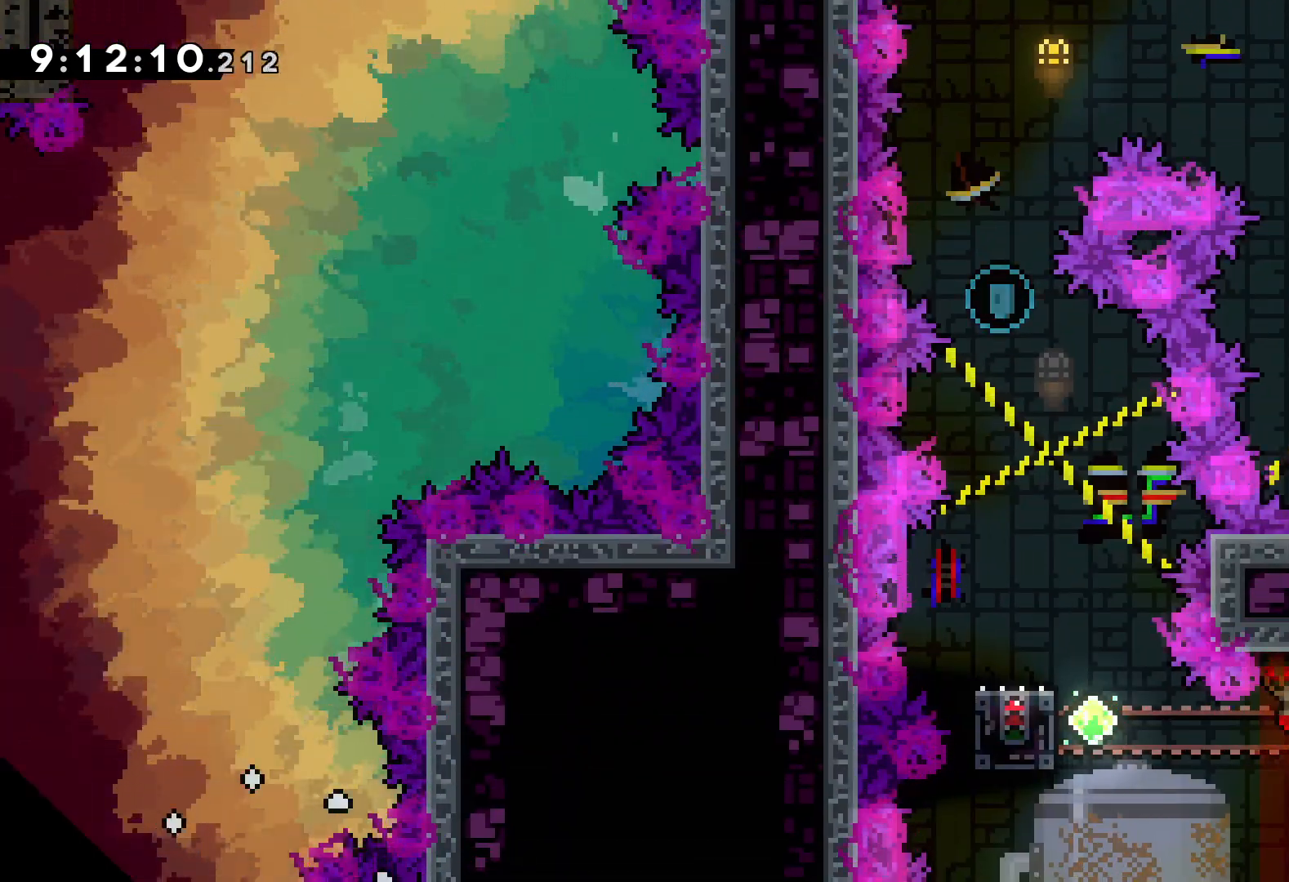
{"keys": [], "events": []}
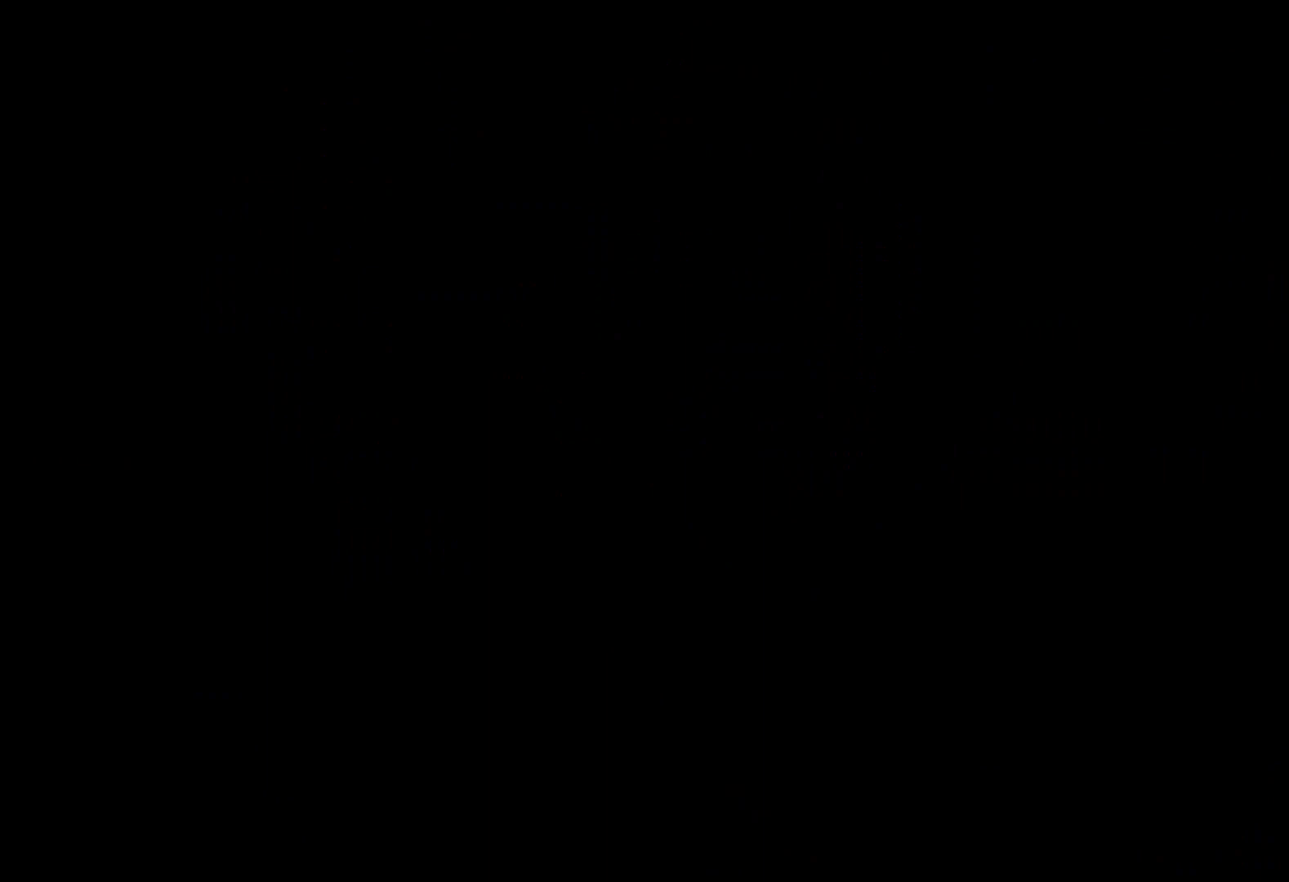
{"keys": [], "events": []}
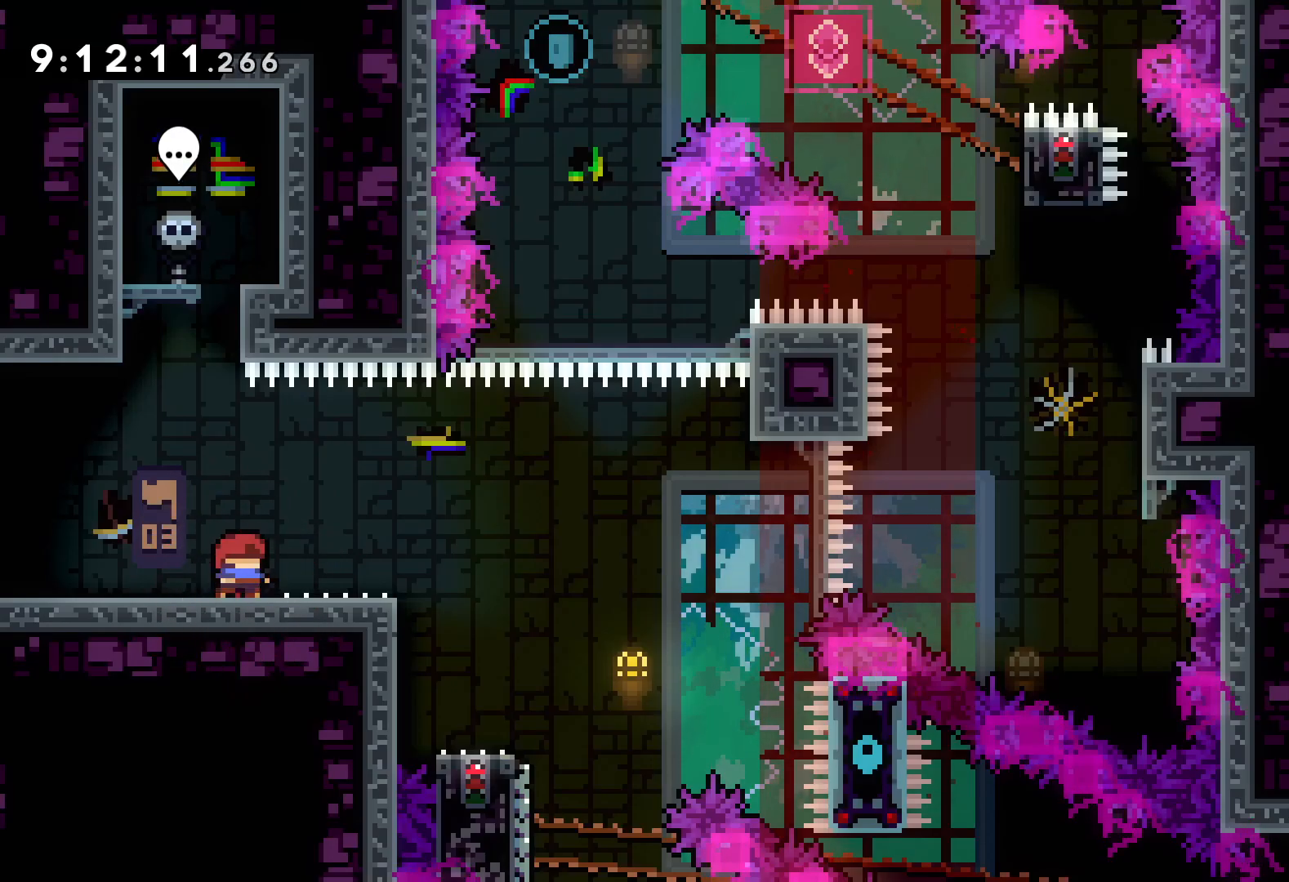
{"keys": [], "events": [[250, "jump", "down"], [417, "jump", "up"]]}
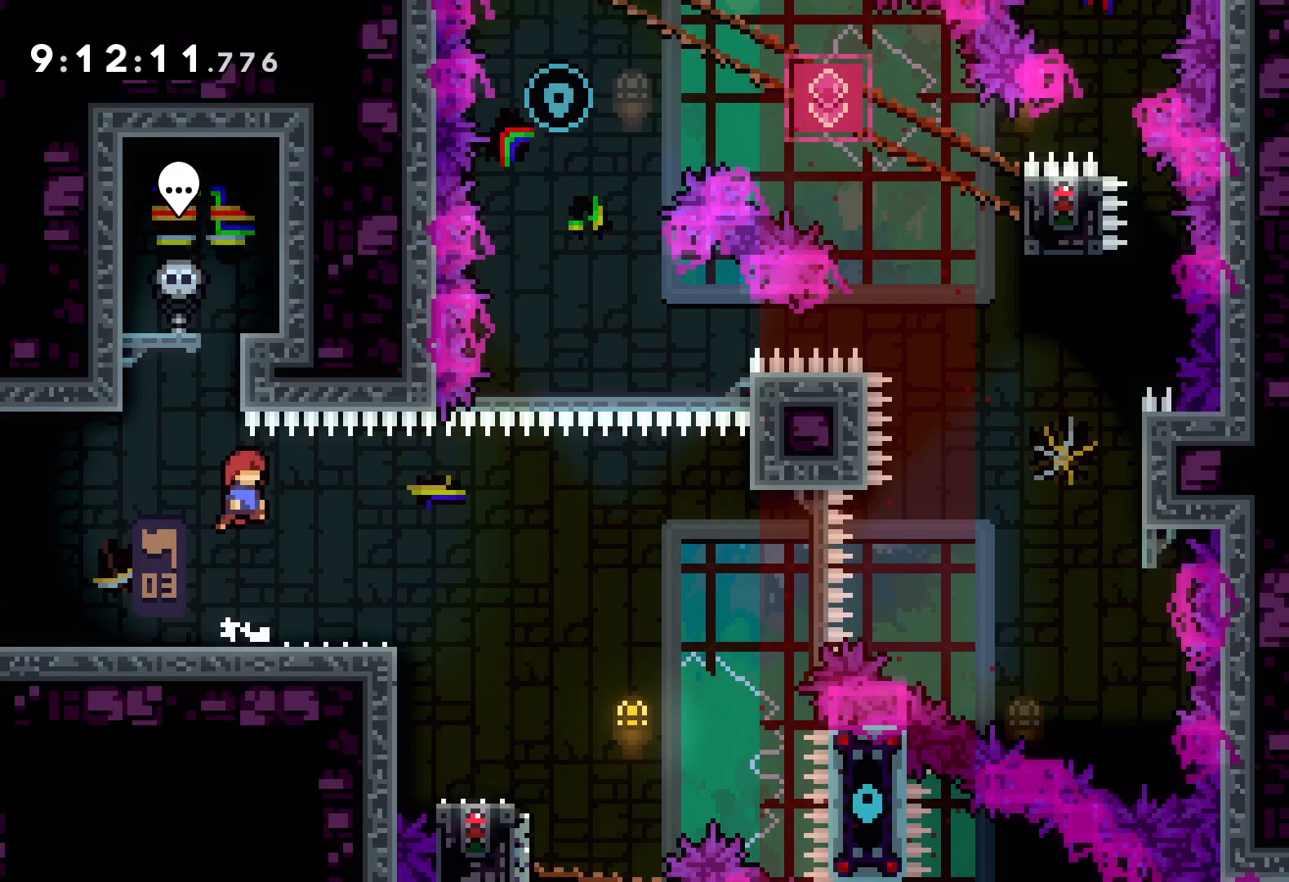
{"keys": ["jump", "right", "up"], "events": [[33, "down", "down"], [50, "dash", "down"], [50, "right", "down"], [183, "dash", "up"], [233, "down", "up"], [250, "jump", "down"], [317, "up", "down"]]}
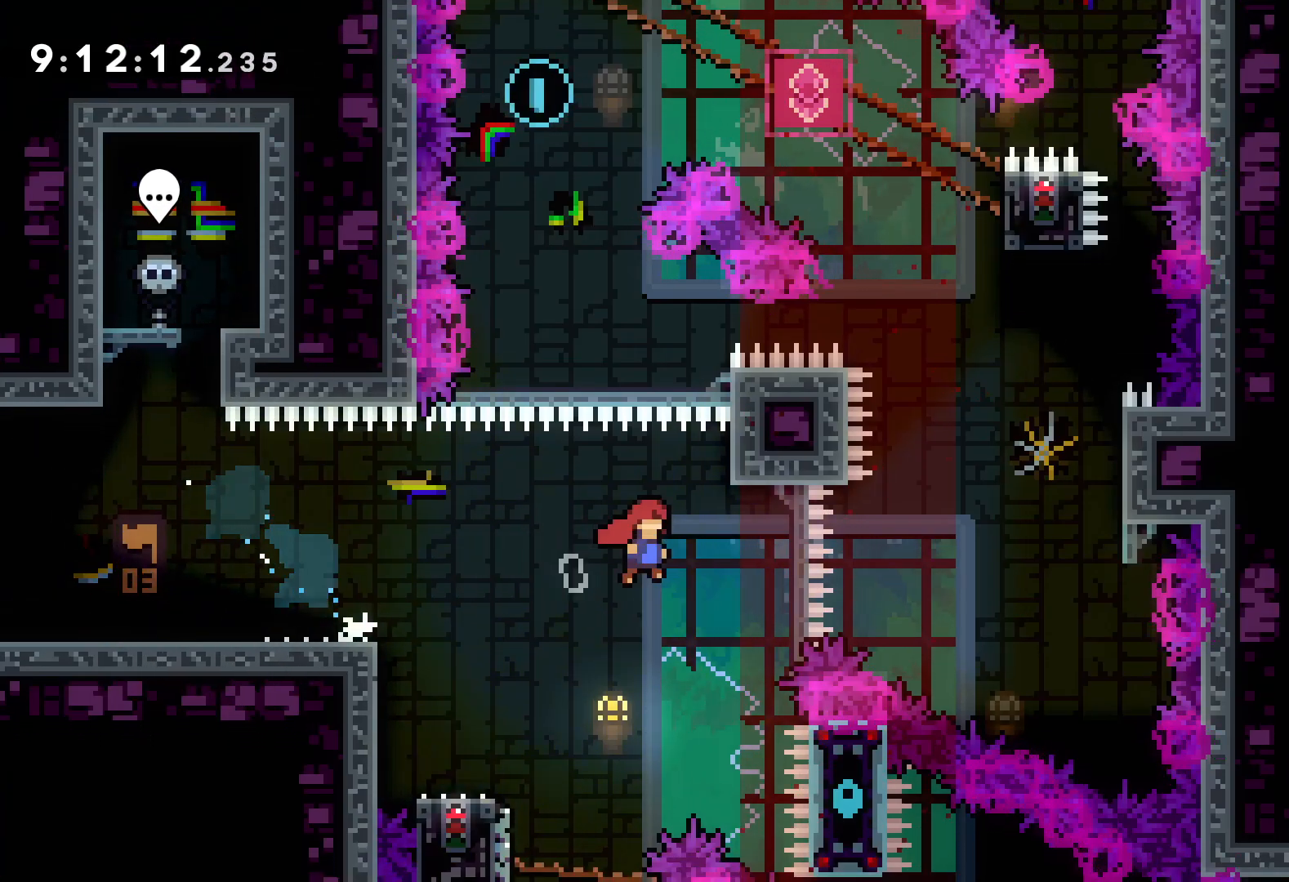
{"keys": ["up"], "events": [[317, "jump", "up"], [333, "right", "up"], [350, "dash", "down"], [483, "dash", "up"]]}
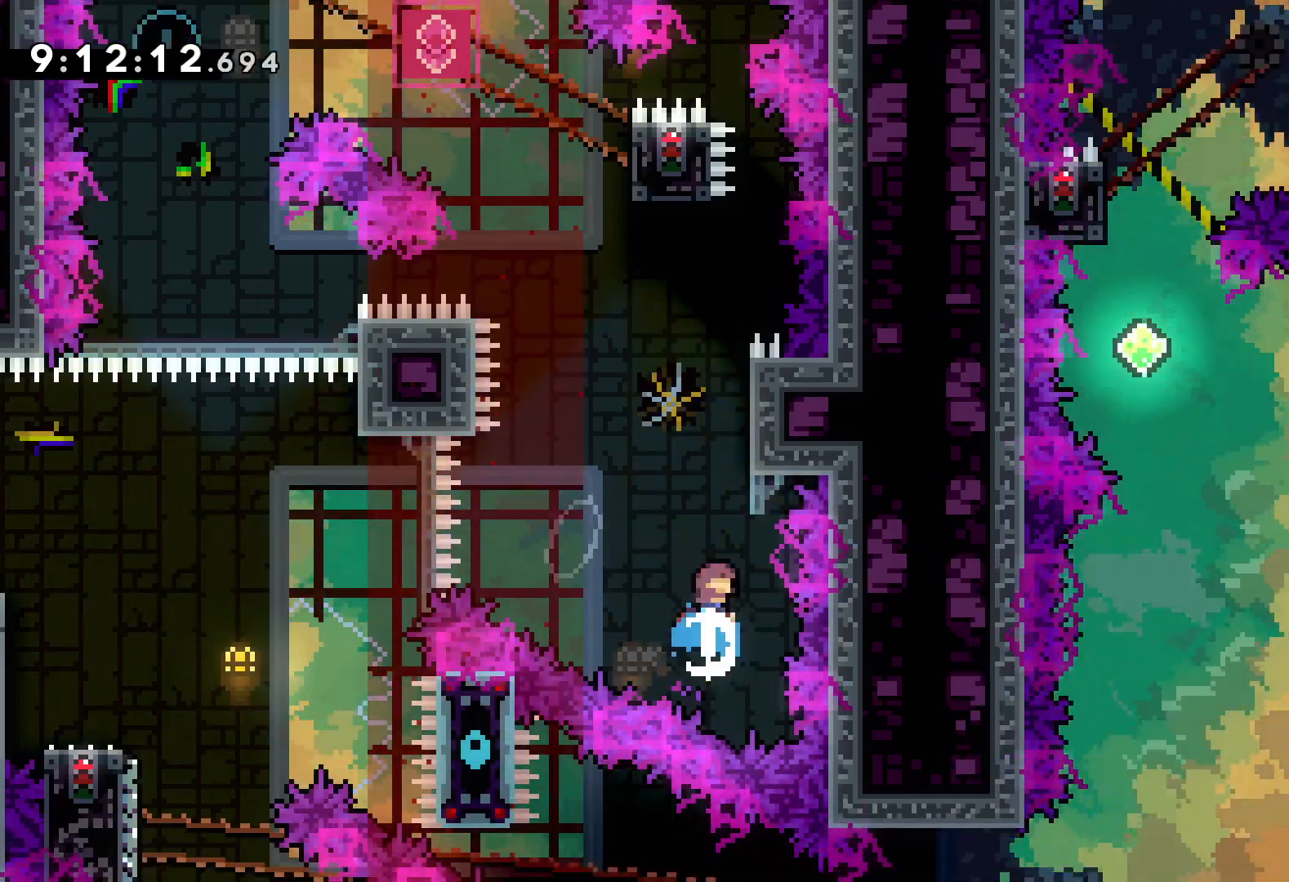
{"keys": ["grab", "jump", "right", "up"], "events": [[150, "jump", "down"], [450, "right", "down"], [500, "grab", "down"]]}
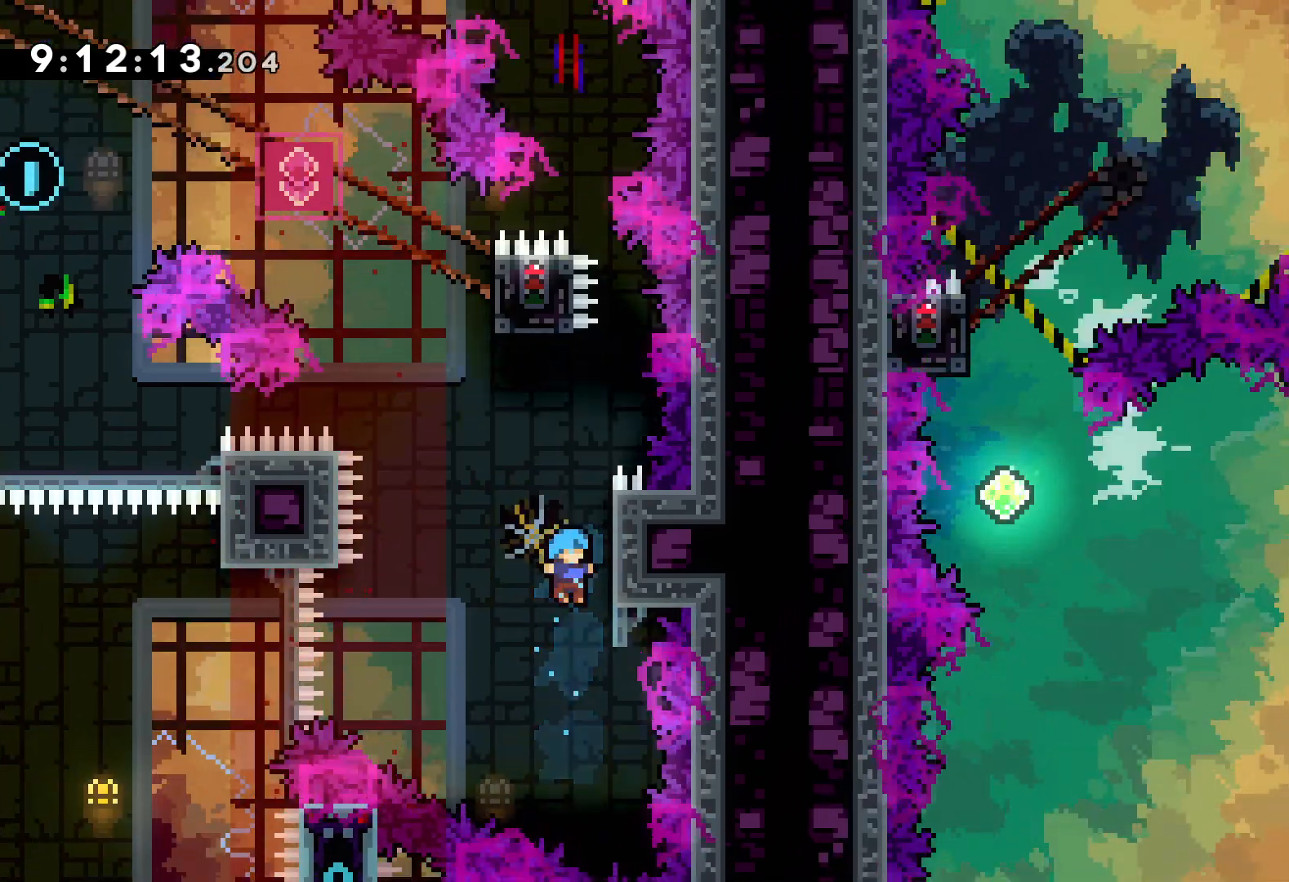
{"keys": ["grab", "up"], "events": [[50, "jump", "up"], [267, "right", "up"]]}
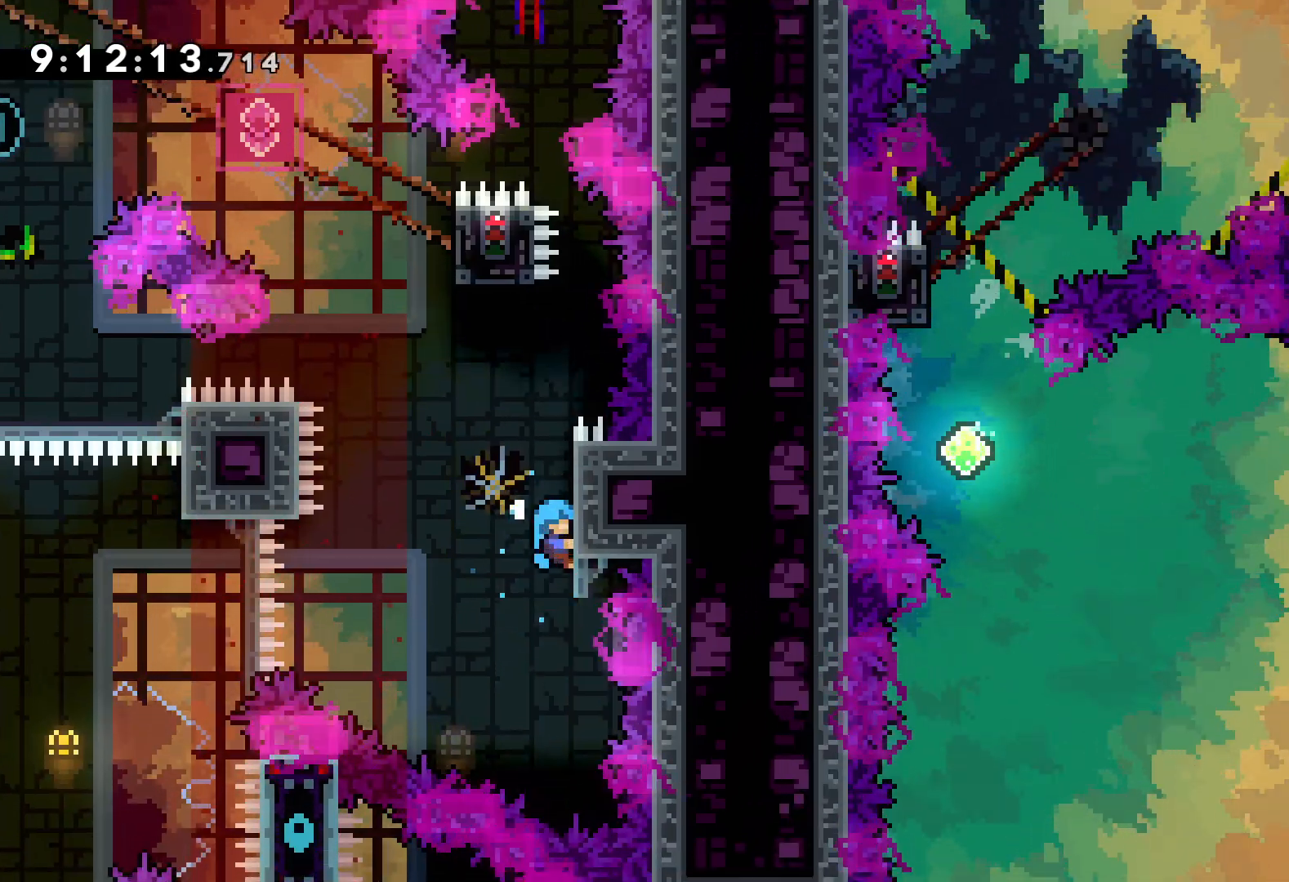
{"keys": ["grab", "up"], "events": [[233, "up", "up"], [500, "up", "down"]]}
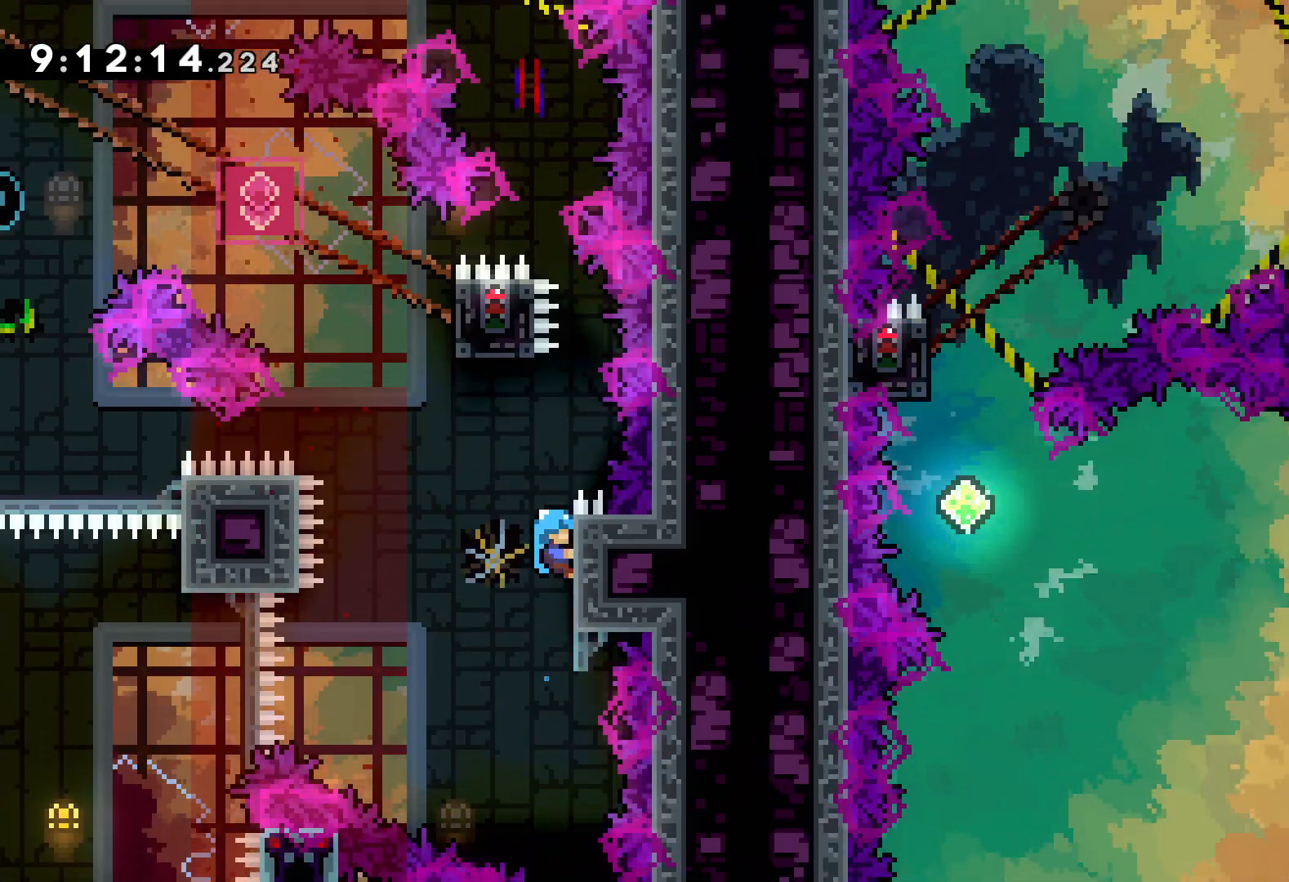
{"keys": ["jump"], "events": [[150, "up", "up"], [333, "grab", "up"], [333, "jump", "down"]]}
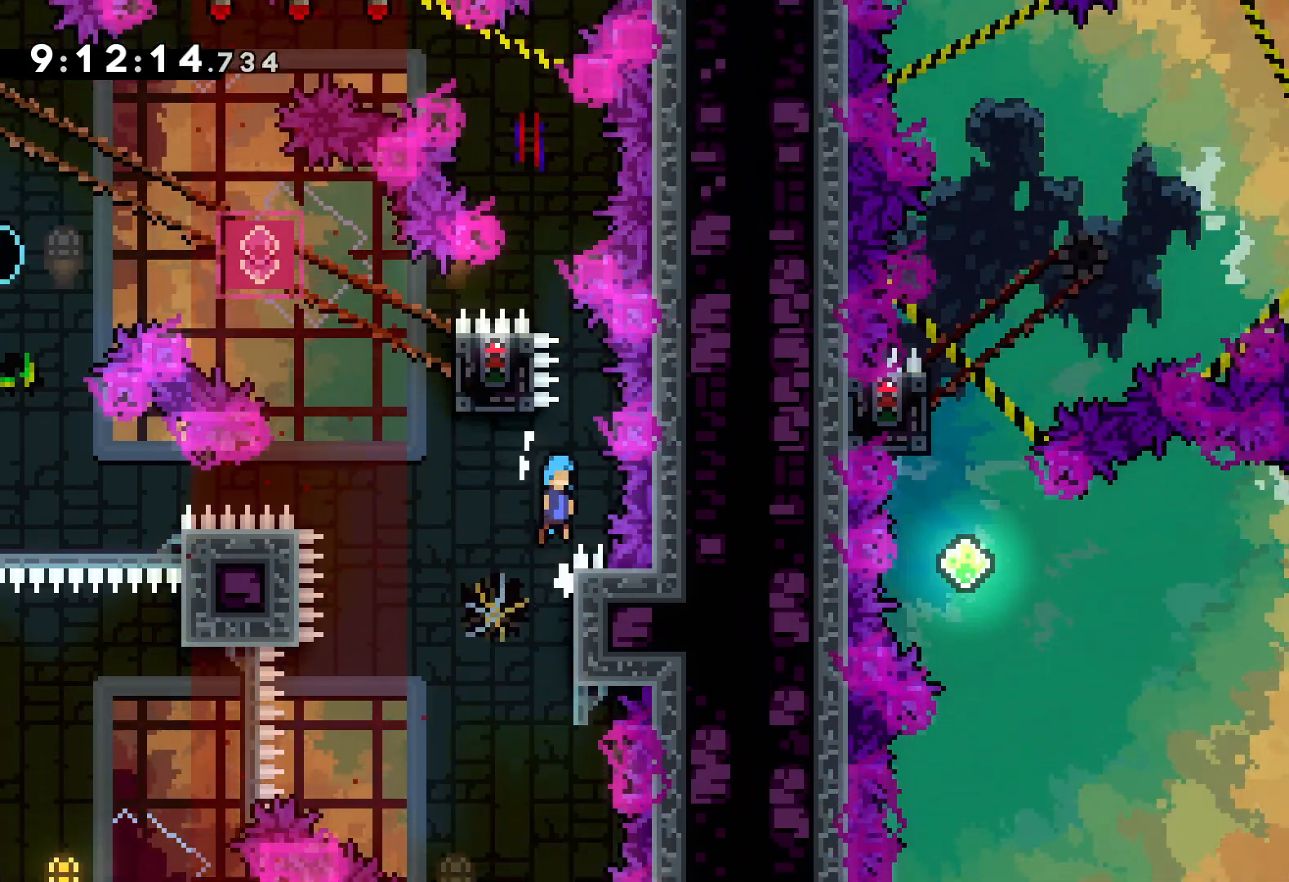
{"keys": ["jump", "left", "up"], "events": [[217, "jump", "up"], [383, "left", "down"], [400, "jump", "down"], [450, "up", "down"]]}
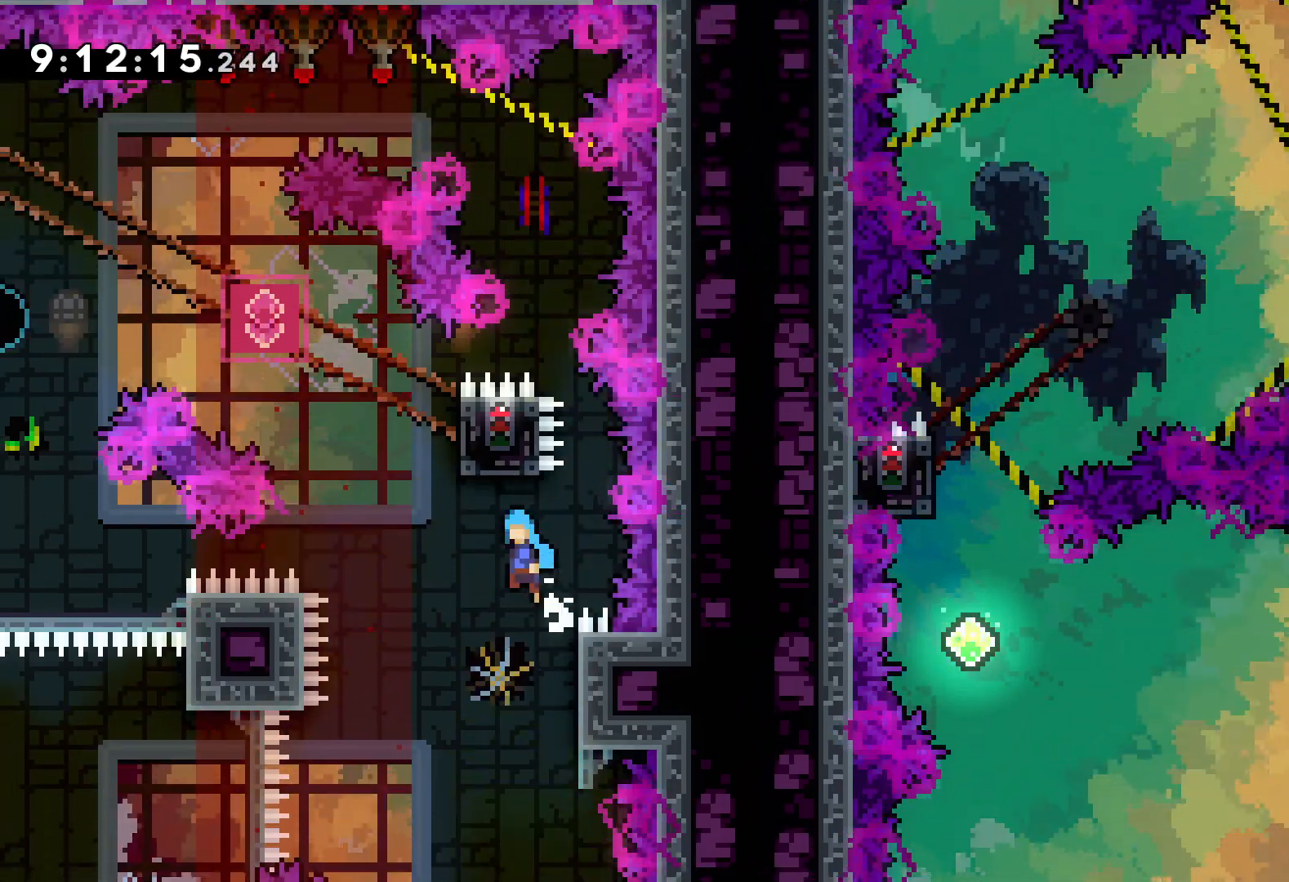
{"keys": ["grab", "right", "up"], "events": [[83, "right", "down"], [133, "left", "up"], [250, "grab", "down"], [350, "jump", "up"]]}
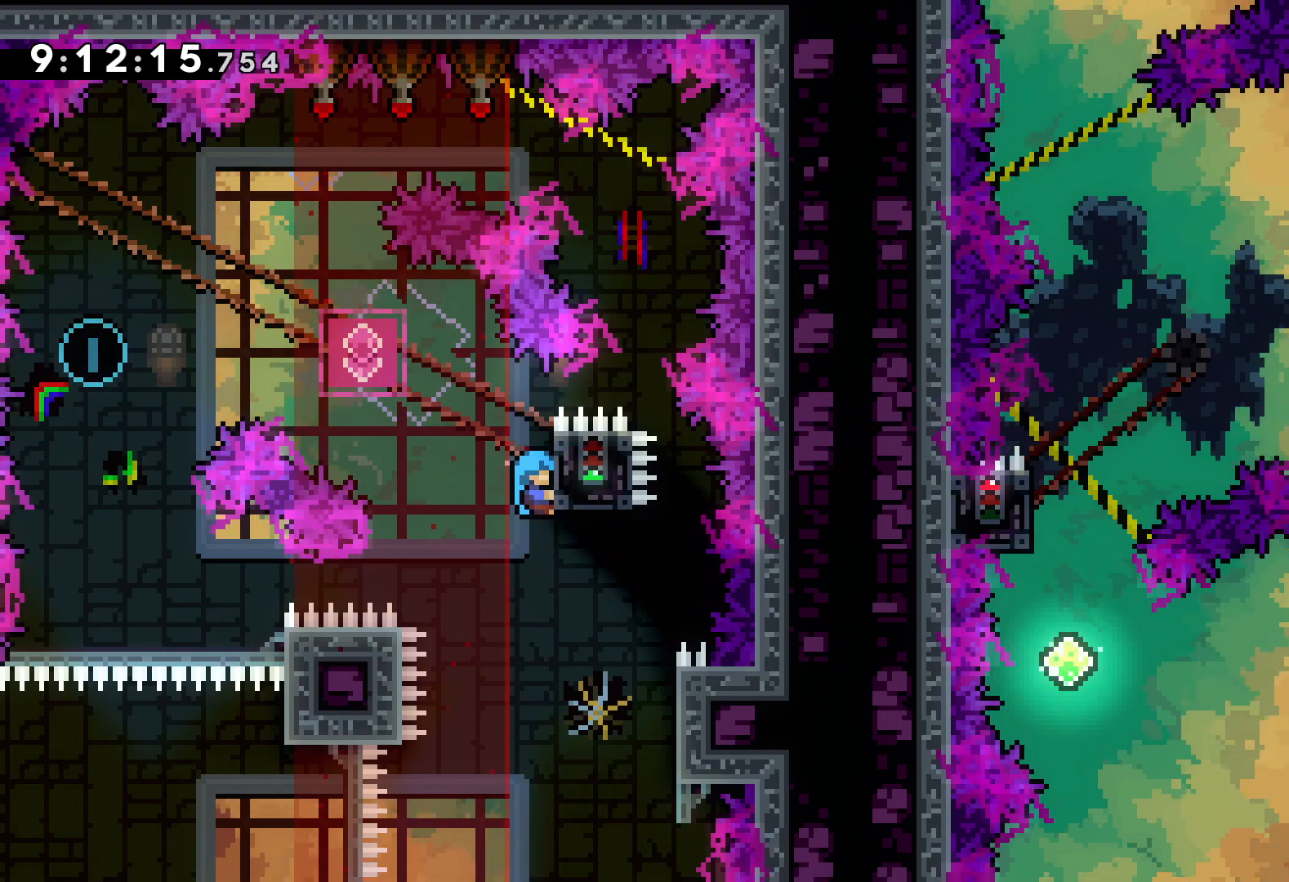
{"keys": [], "events": [[33, "right", "up"], [67, "up", "up"], [300, "down", "down"], [317, "dash", "down"], [317, "grab", "up"], [433, "dash", "up"], [483, "down", "up"]]}
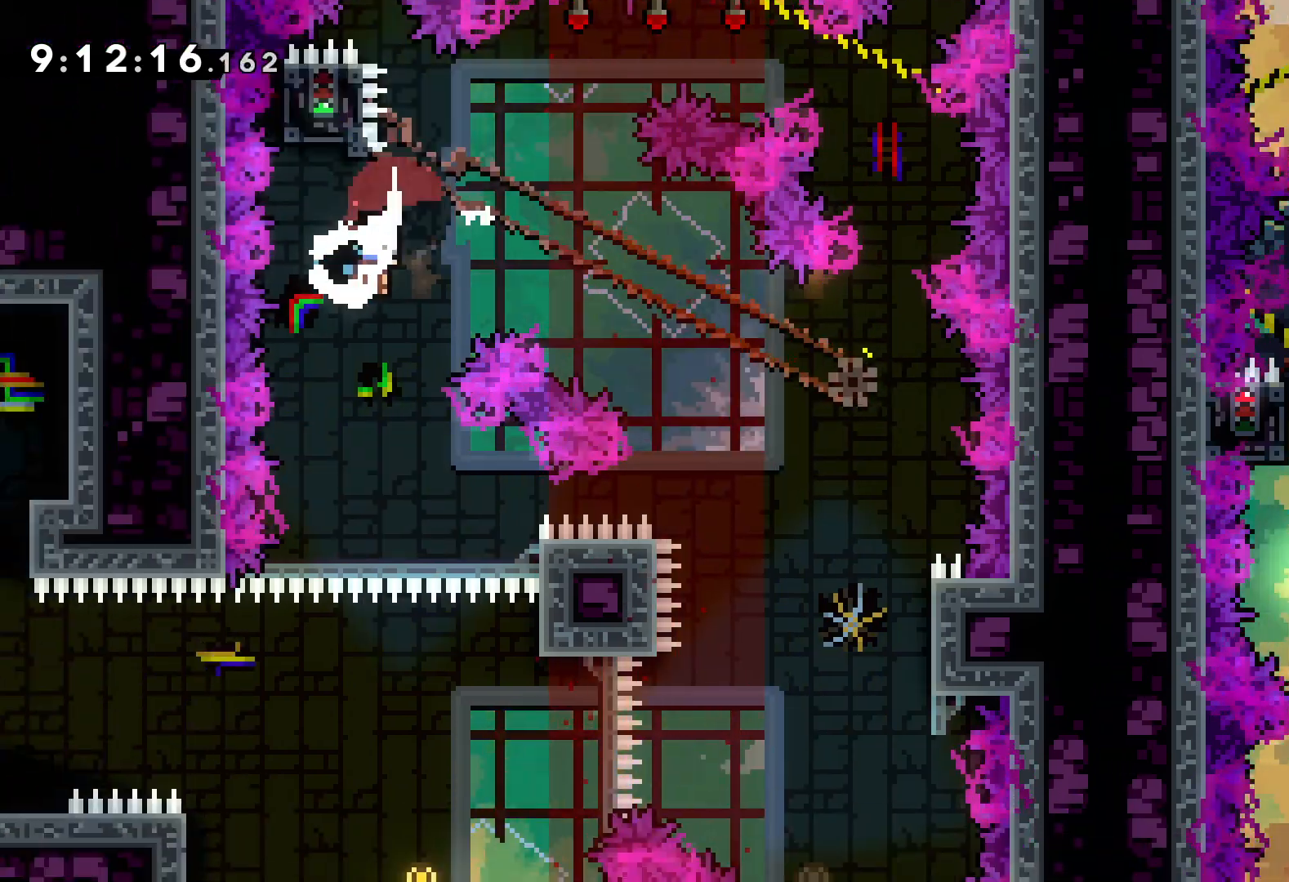
{"keys": [], "events": [[383, "right", "down"], [450, "right", "up"]]}
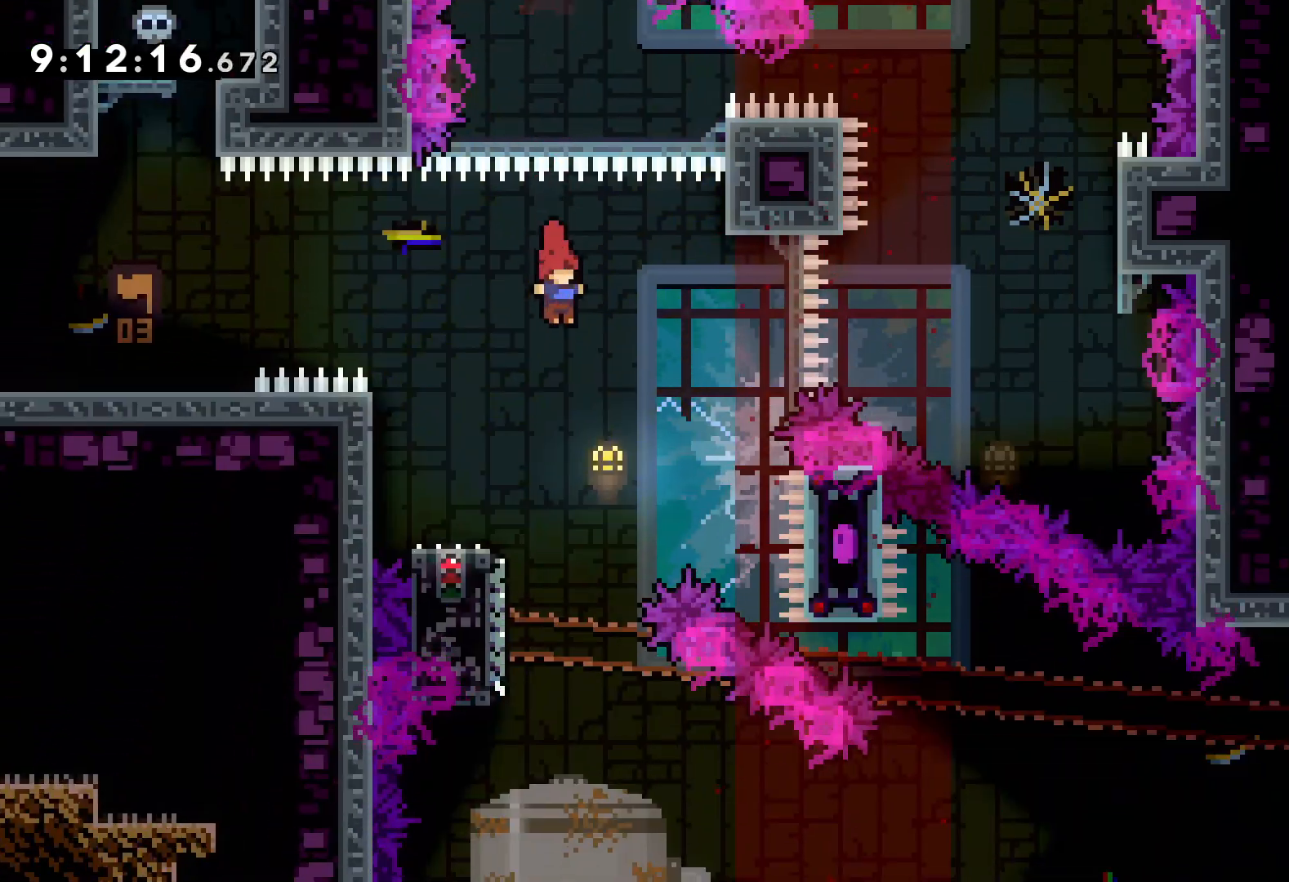
{"keys": ["dash", "down", "jump", "right"], "events": [[117, "left", "down"], [133, "dash", "down"], [133, "down", "down"], [283, "dash", "up"], [317, "right", "down"], [333, "jump", "down"], [333, "left", "up"], [500, "dash", "down"]]}
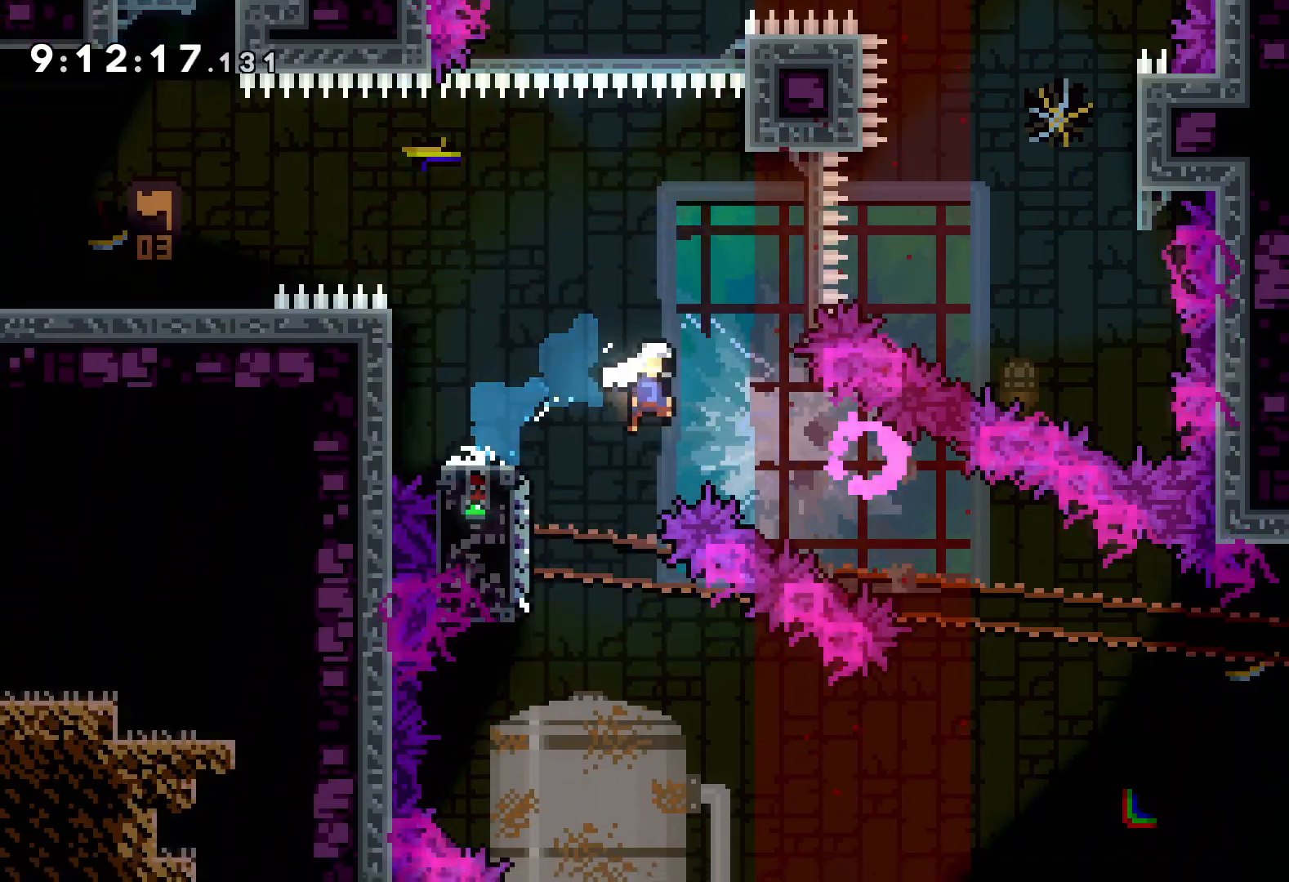
{"keys": ["jump", "right", "up"], "events": [[33, "jump", "up"], [133, "dash", "up"], [133, "down", "up"], [267, "up", "down"], [367, "jump", "down"]]}
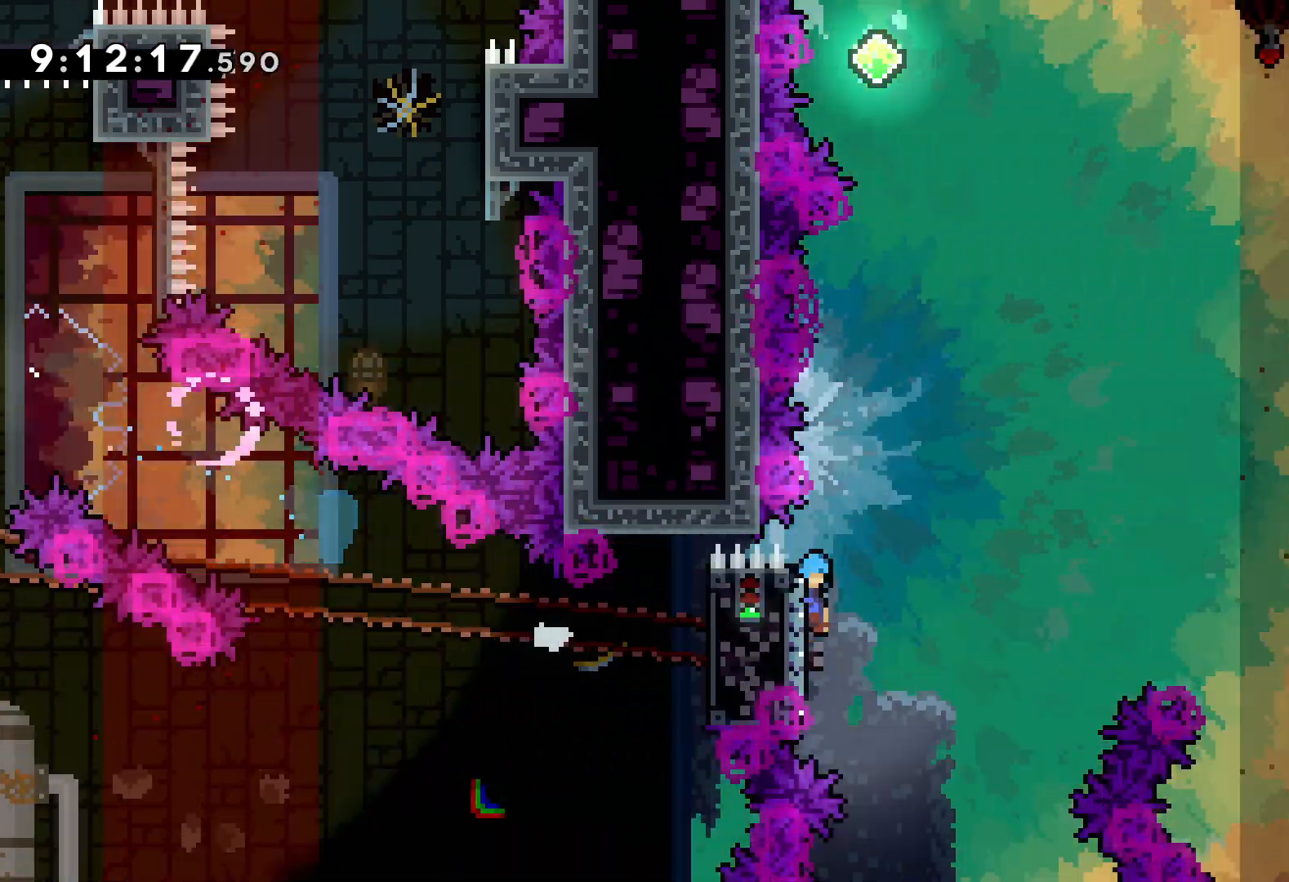
{"keys": ["jump", "right", "up"], "events": [[233, "jump", "up"], [383, "jump", "down"]]}
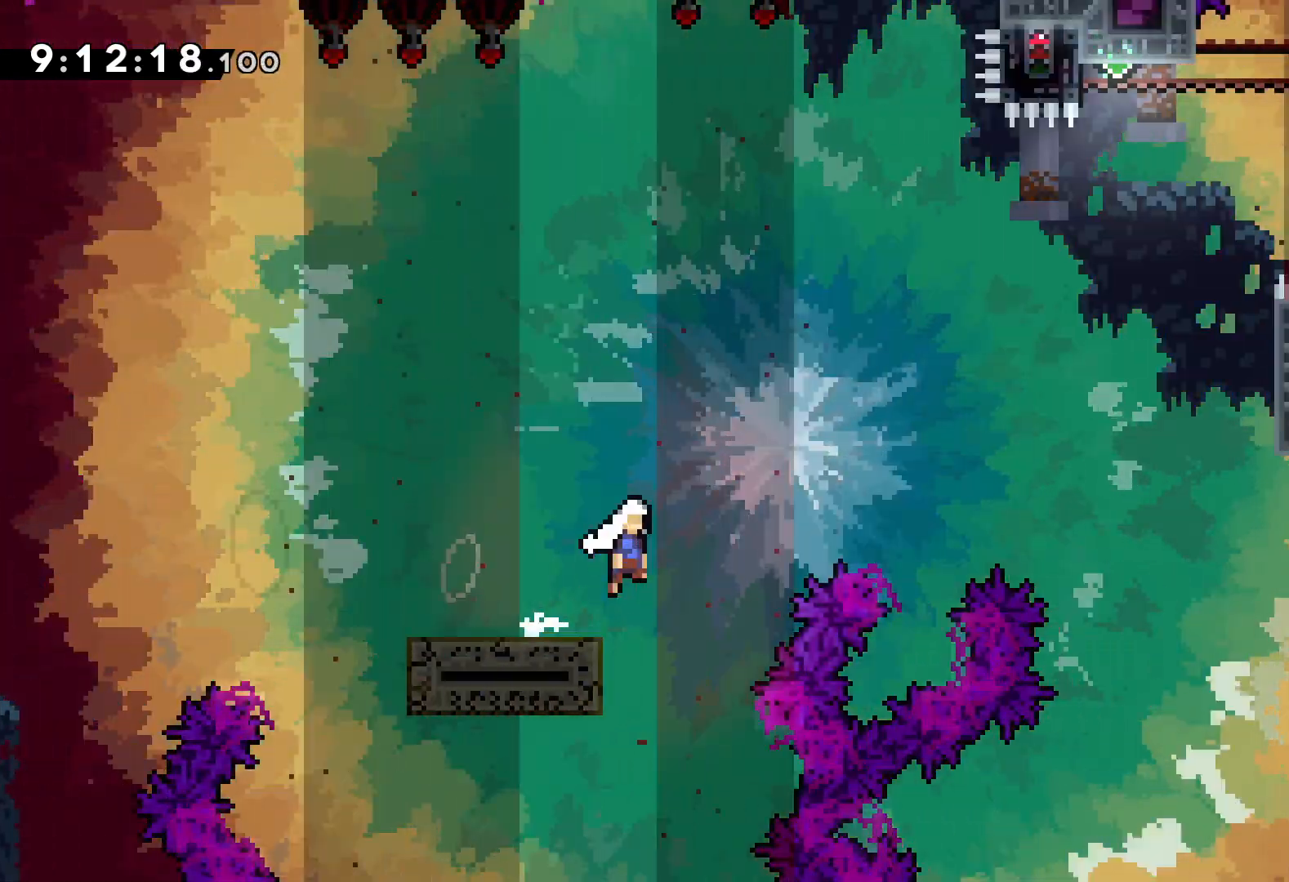
{"keys": ["jump", "right", "up"], "events": []}
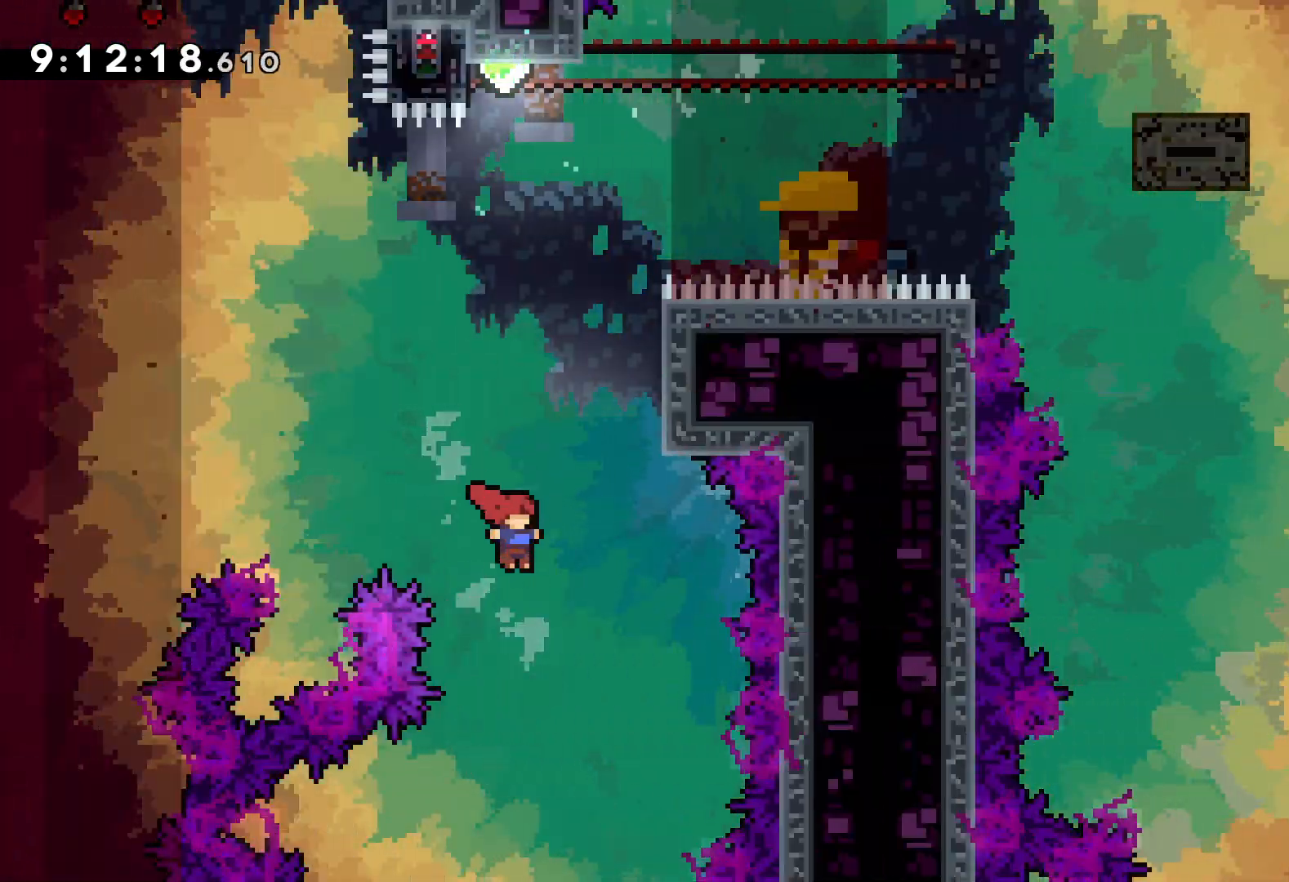
{"keys": ["grab", "right", "up"], "events": [[133, "dash", "down"], [150, "right", "up"], [167, "jump", "up"], [367, "dash", "up"], [433, "right", "down"], [467, "grab", "down"]]}
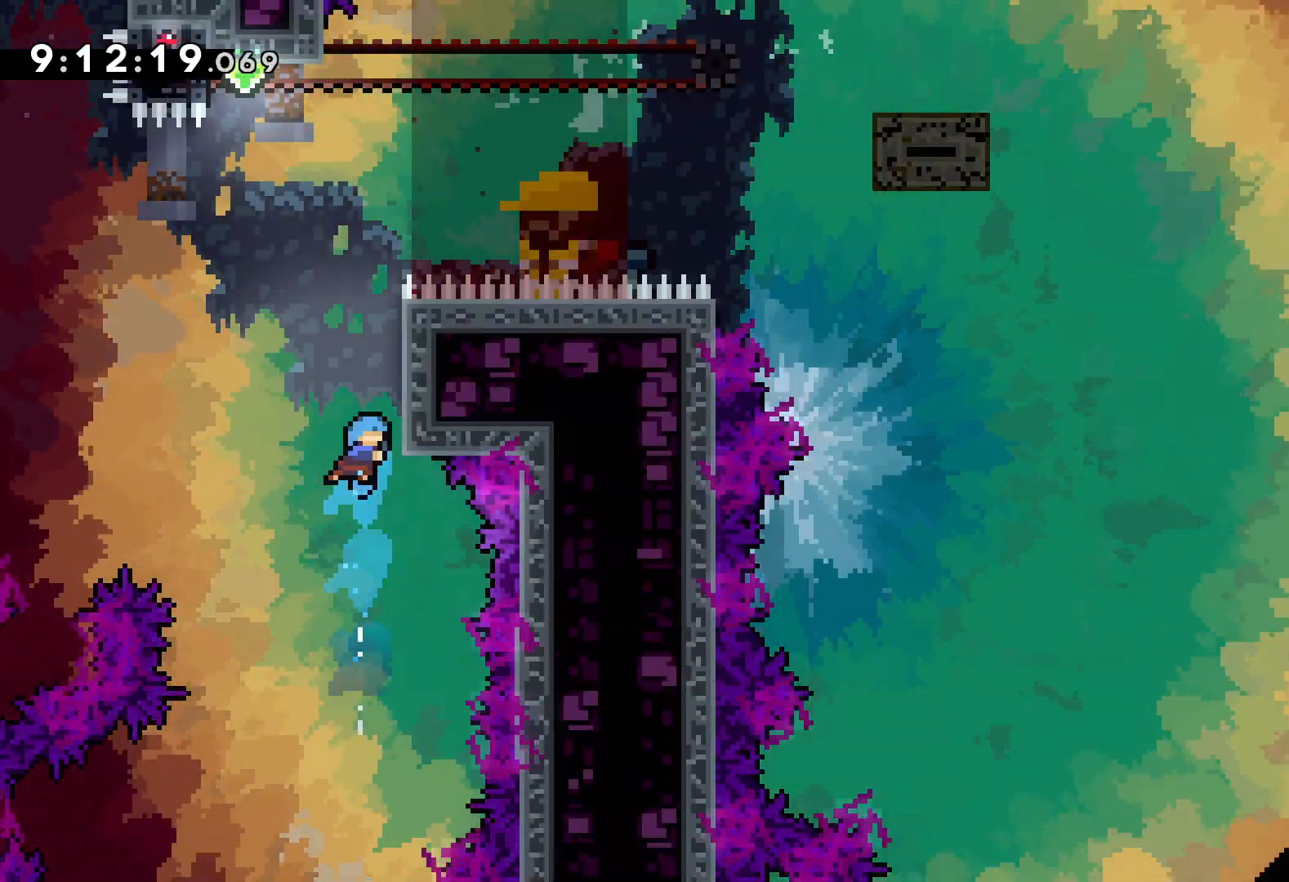
{"keys": ["grab", "up"], "events": [[200, "right", "up"]]}
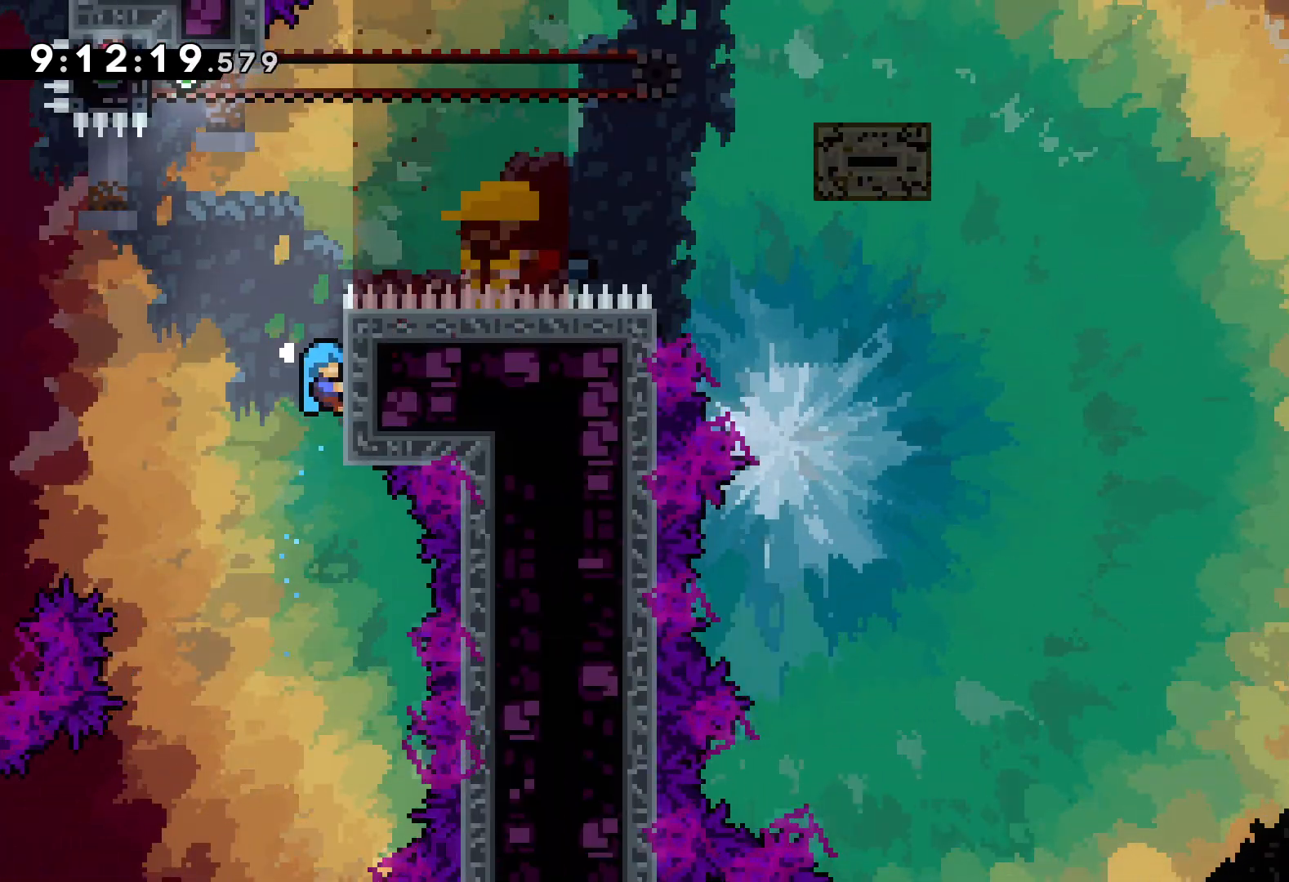
{"keys": ["grab"], "events": [[500, "up", "up"]]}